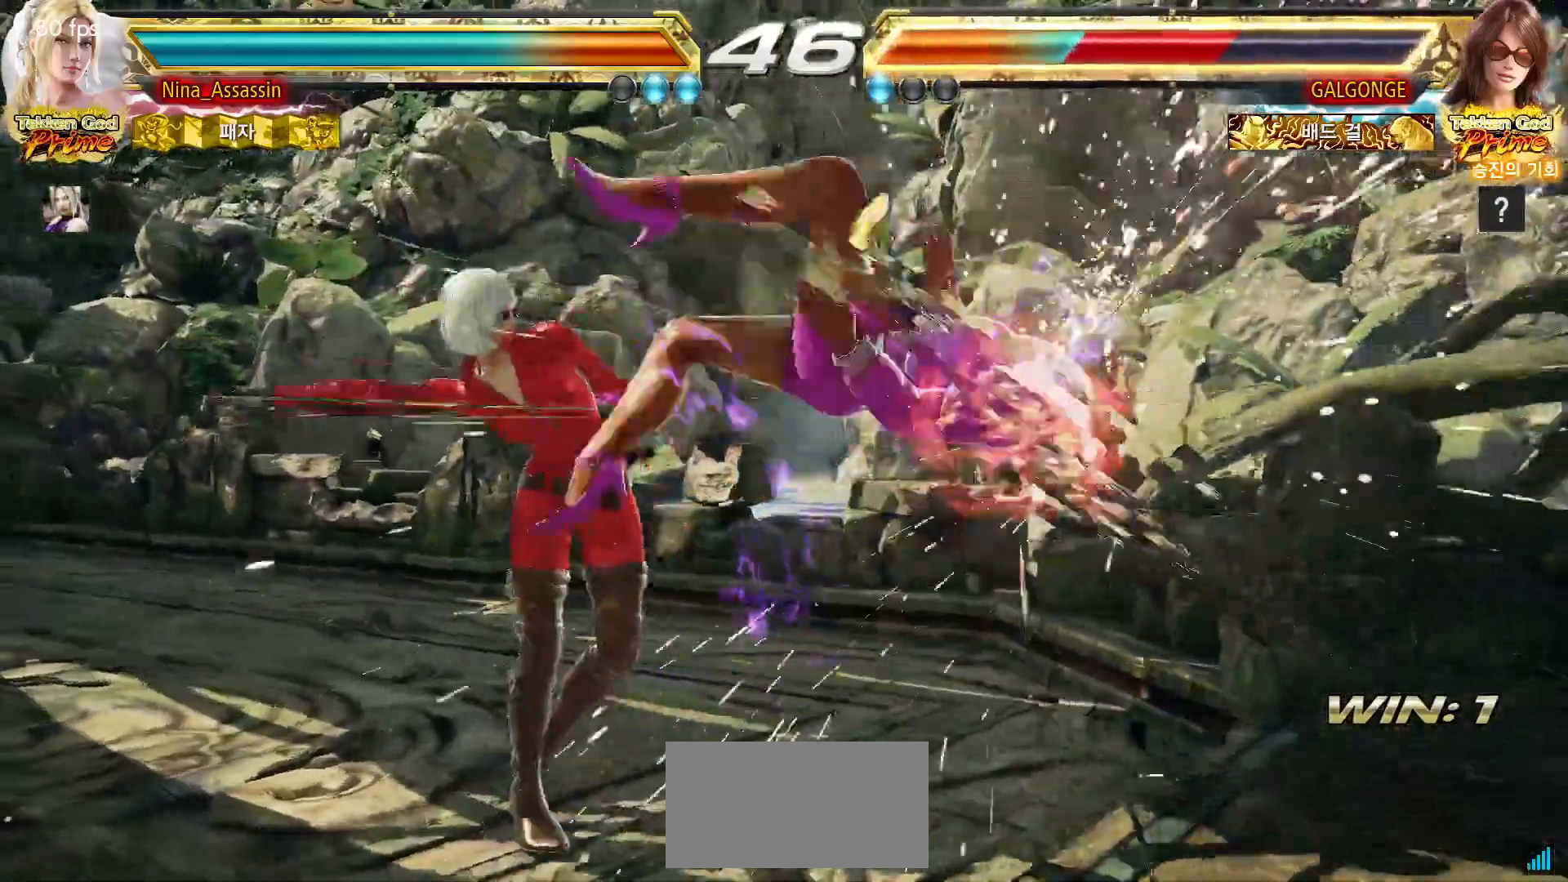
Gameplay with a controller (arcade stick); each line is a JSON object with the inputs held at the frame after it (dt_ms = milliseconds from this image to that frame). "events" lists button and stick changes between this image and that frame as [ms after this image, input, new state], when the widget could be followed in between. Not read: L3 R3.
{"dt_ms": 500, "buttons": [], "left_stick": "down", "events": [[217, "left_stick", "down"], [300, "left_stick", "center"], [500, "left_stick", "down"]]}
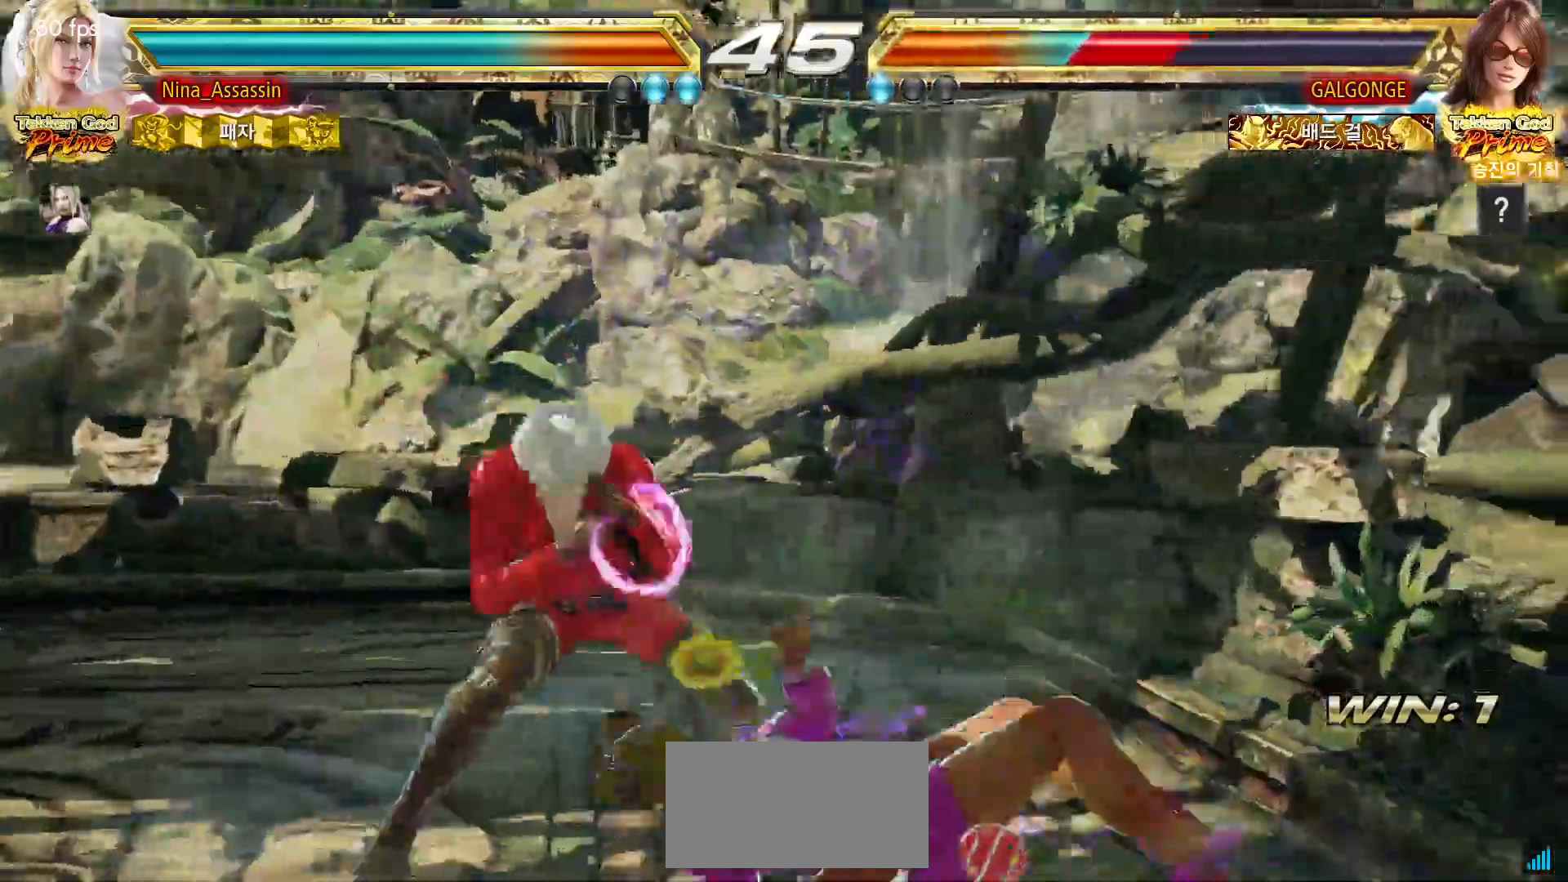
{"dt_ms": 1000, "buttons": ["CIRCLE", "SQUARE"], "left_stick": "center"}
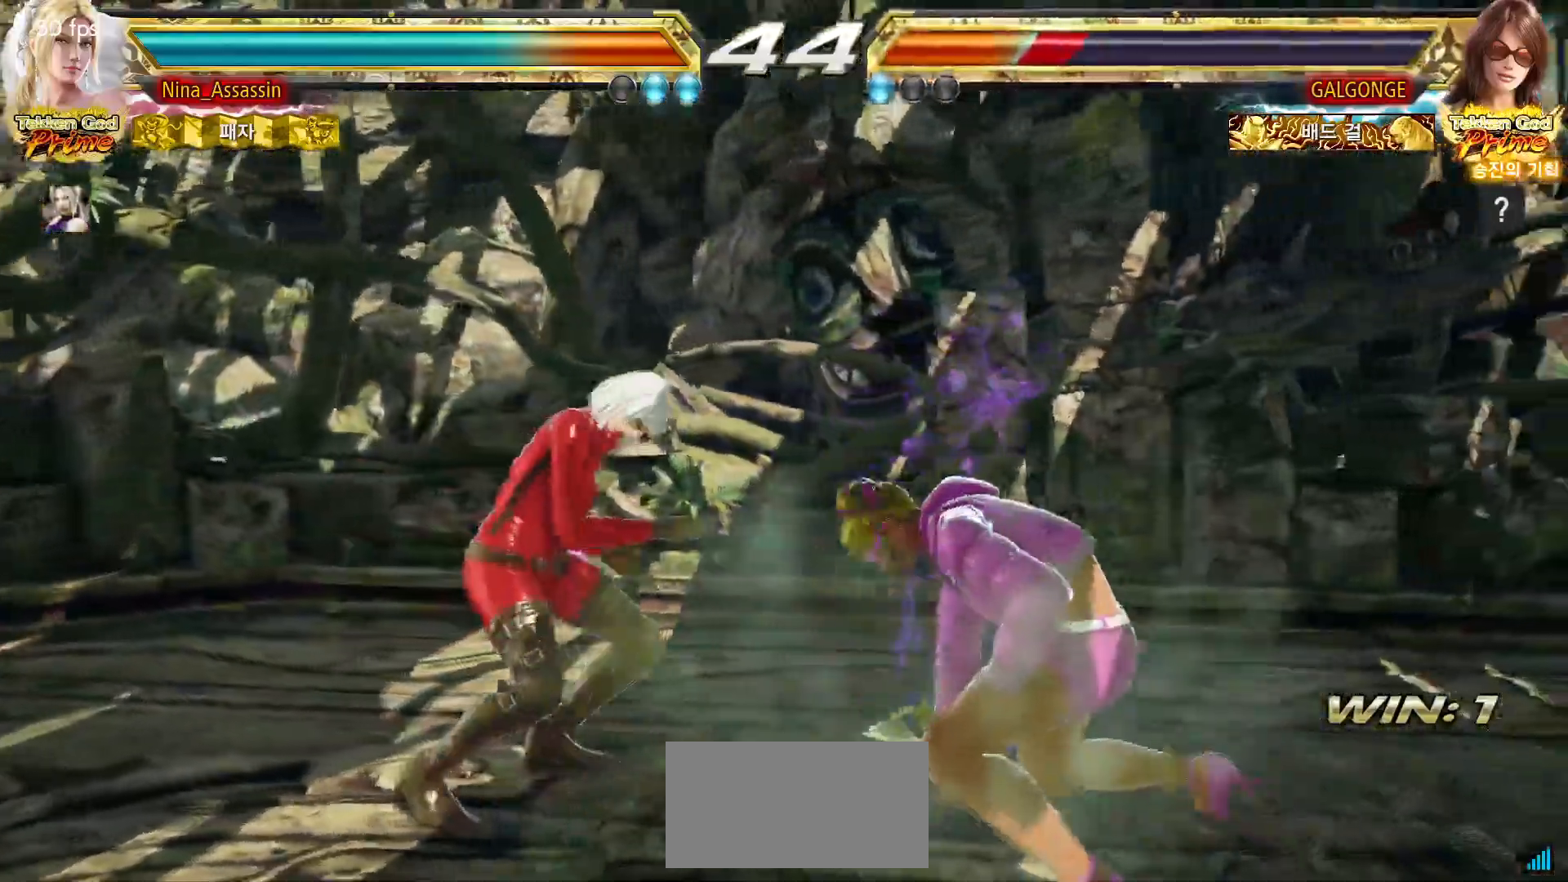
{"dt_ms": 500, "buttons": ["TRIANGLE"], "left_stick": "center", "events": [[50, "SQUARE", "up"], [67, "SQUARE", "down"], [117, "CIRCLE", "up"], [117, "SQUARE", "up"], [150, "TRIANGLE", "down"]]}
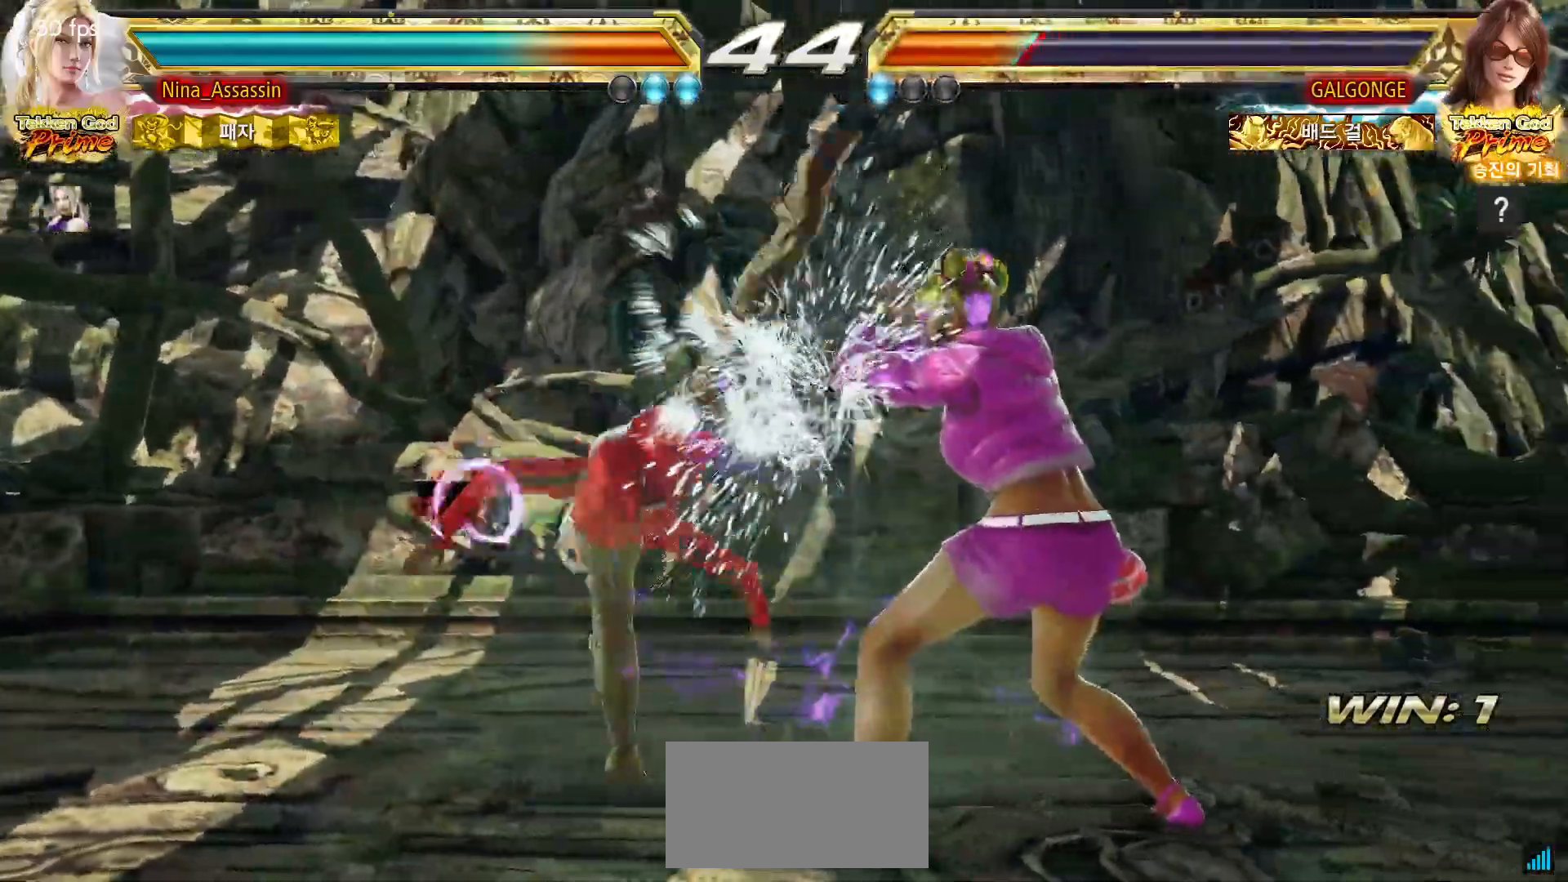
{"dt_ms": 1000, "buttons": [], "left_stick": "left"}
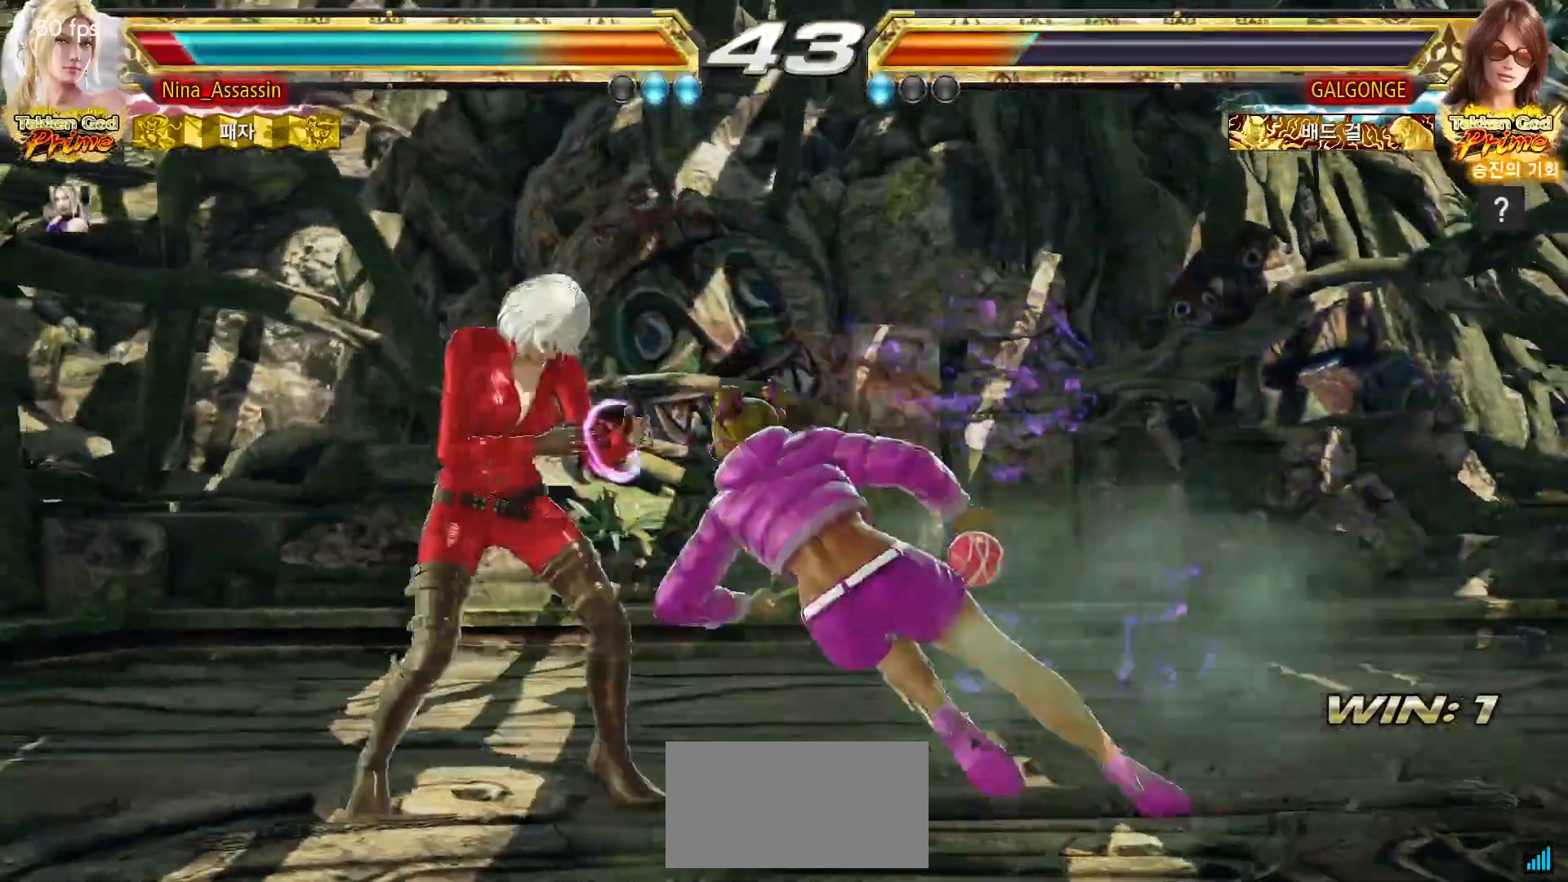
{"dt_ms": 500, "buttons": [], "left_stick": "left", "events": []}
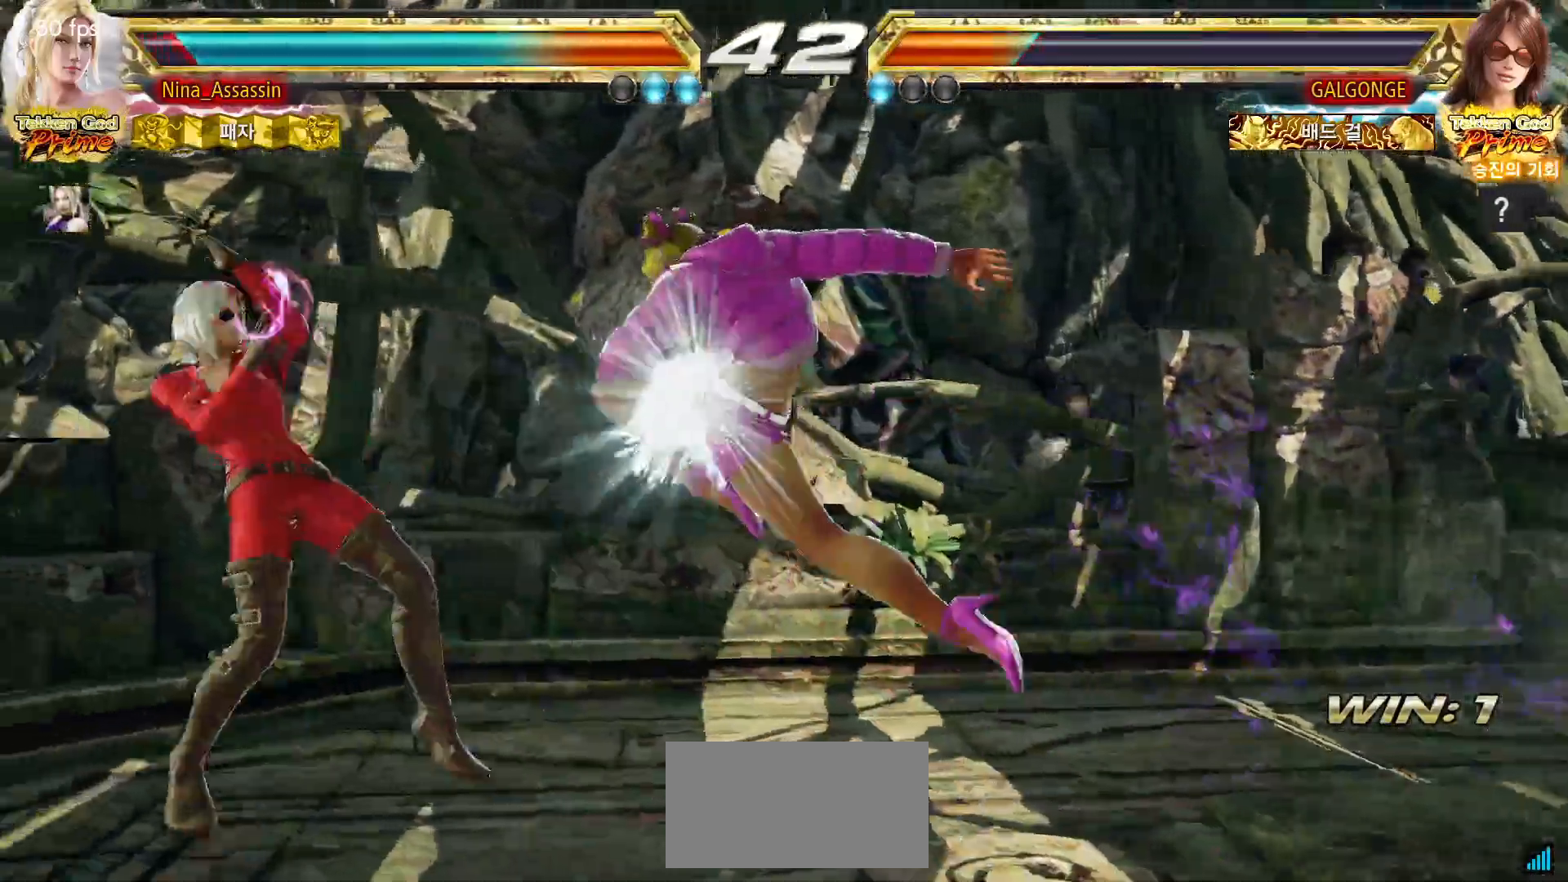
{"dt_ms": 500, "buttons": [], "left_stick": "center", "events": [[50, "left_stick", "center"], [133, "SQUARE", "down"], [167, "SQUARE", "up"], [317, "left_stick", "down"], [383, "left_stick", "center"]]}
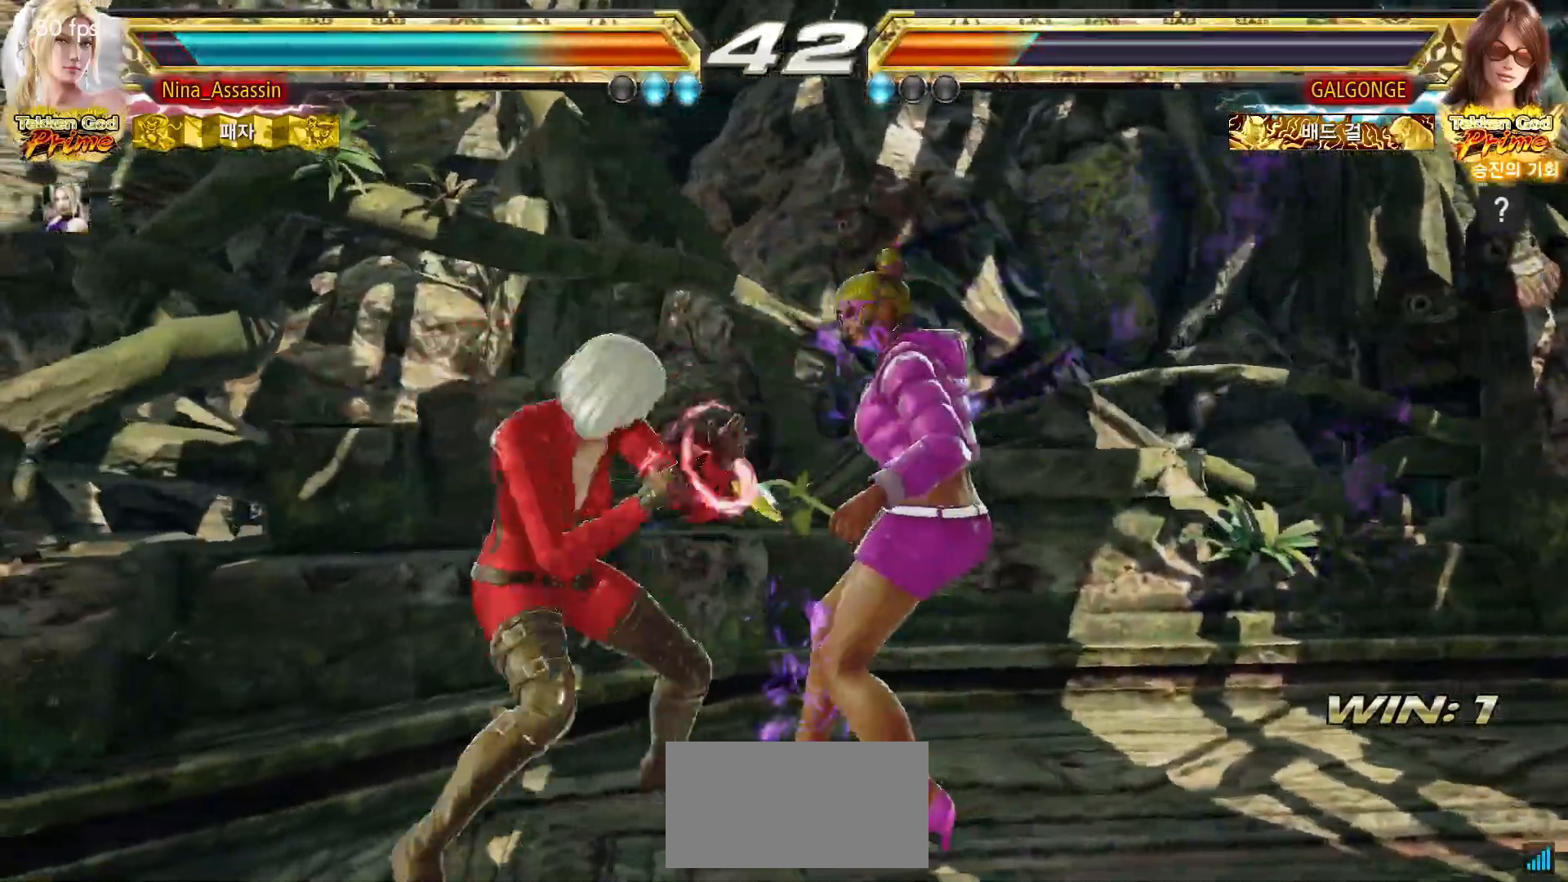
{"dt_ms": 1000, "buttons": [], "left_stick": "center"}
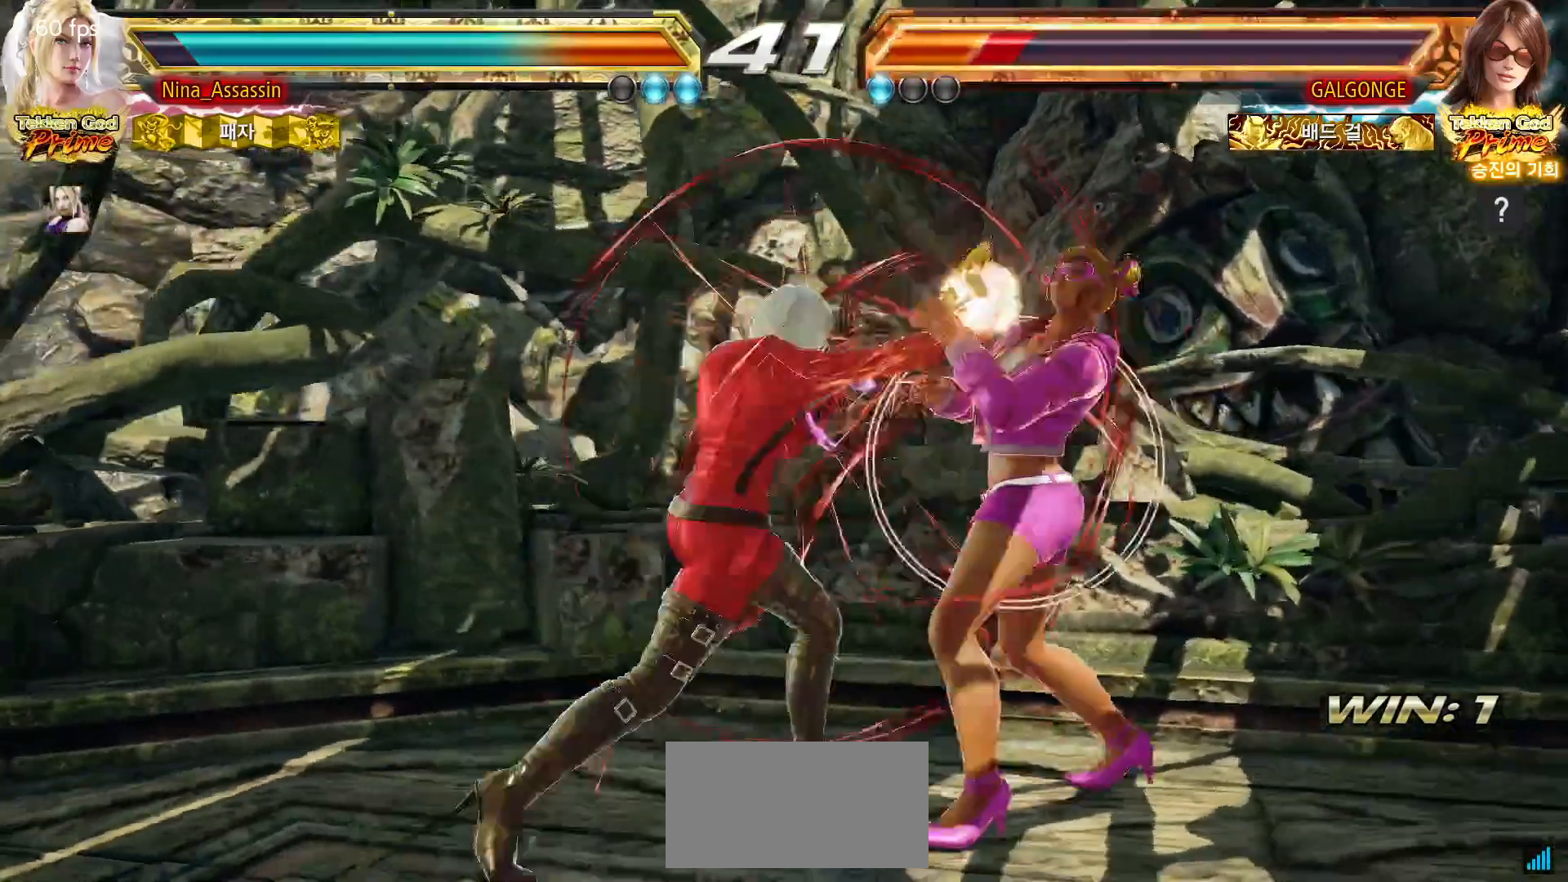
{"dt_ms": 500, "buttons": [], "left_stick": "center"}
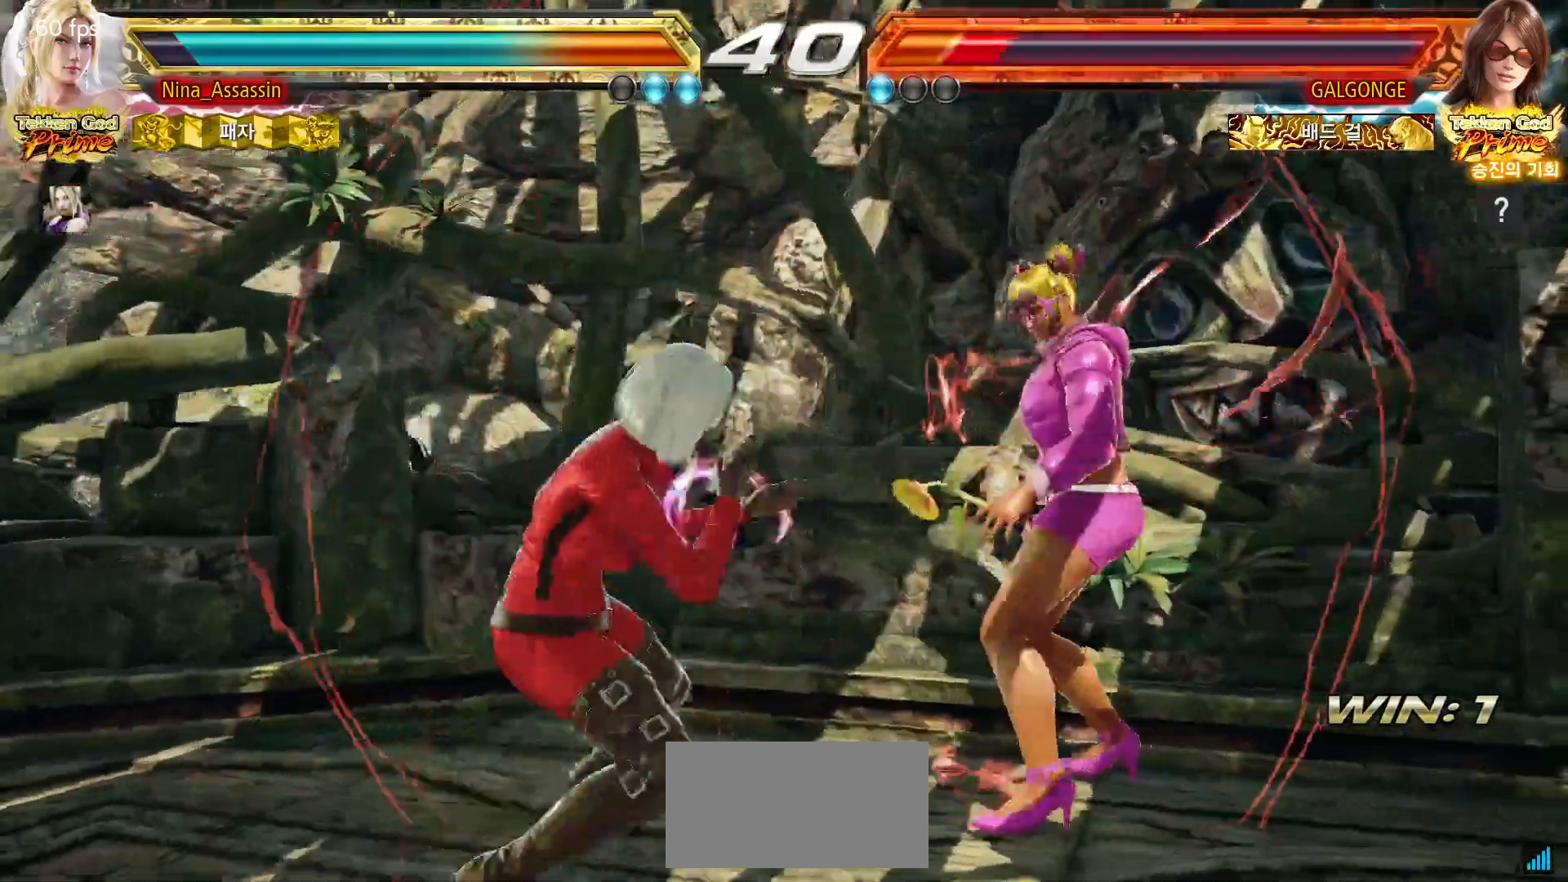
{"dt_ms": 500, "buttons": [], "left_stick": "center", "events": [[33, "left_stick", "down-right"], [50, "CIRCLE", "down"], [117, "CIRCLE", "up"], [167, "CIRCLE", "down"], [217, "CIRCLE", "up"], [217, "left_stick", "center"]]}
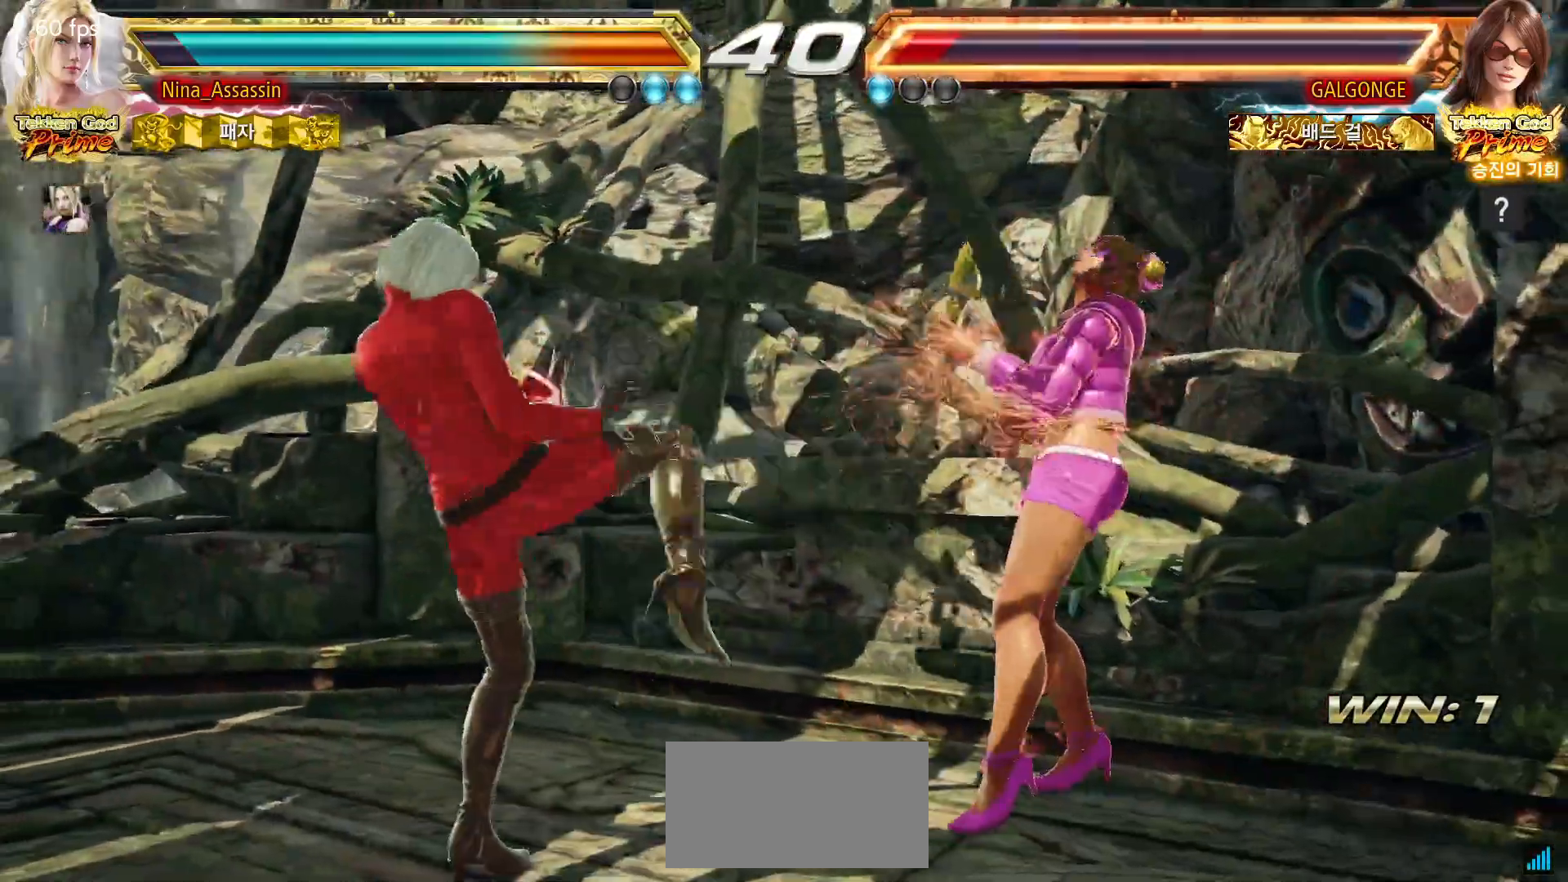
{"dt_ms": 500, "buttons": [], "left_stick": "left", "events": [[50, "left_stick", "down"], [133, "left_stick", "center"], [333, "left_stick", "left"], [383, "left_stick", "center"], [450, "left_stick", "left"]]}
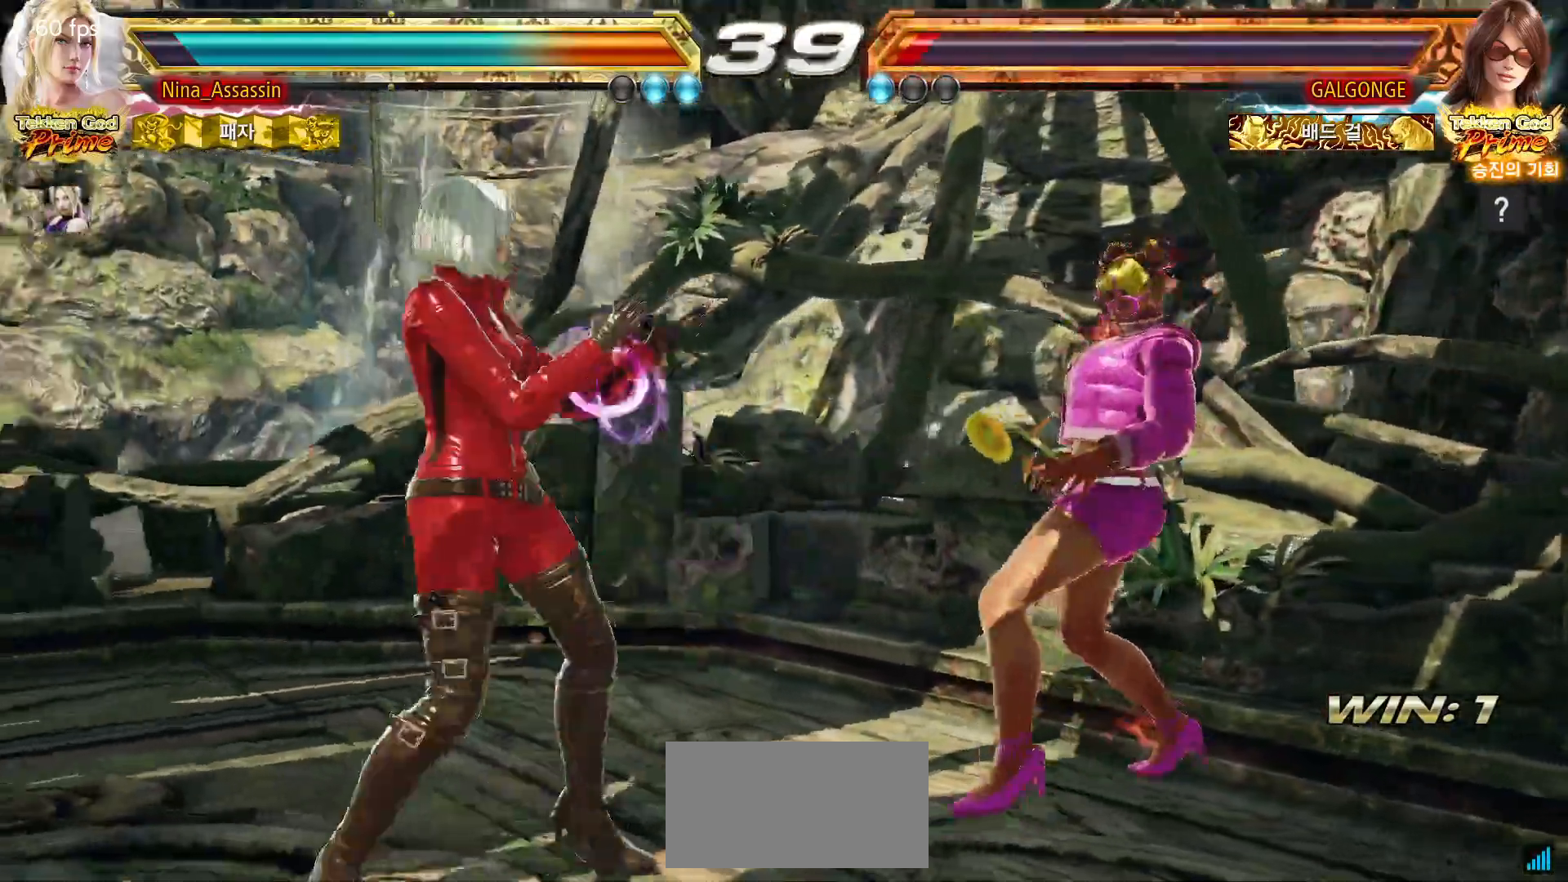
{"dt_ms": 1000, "buttons": [], "left_stick": "left"}
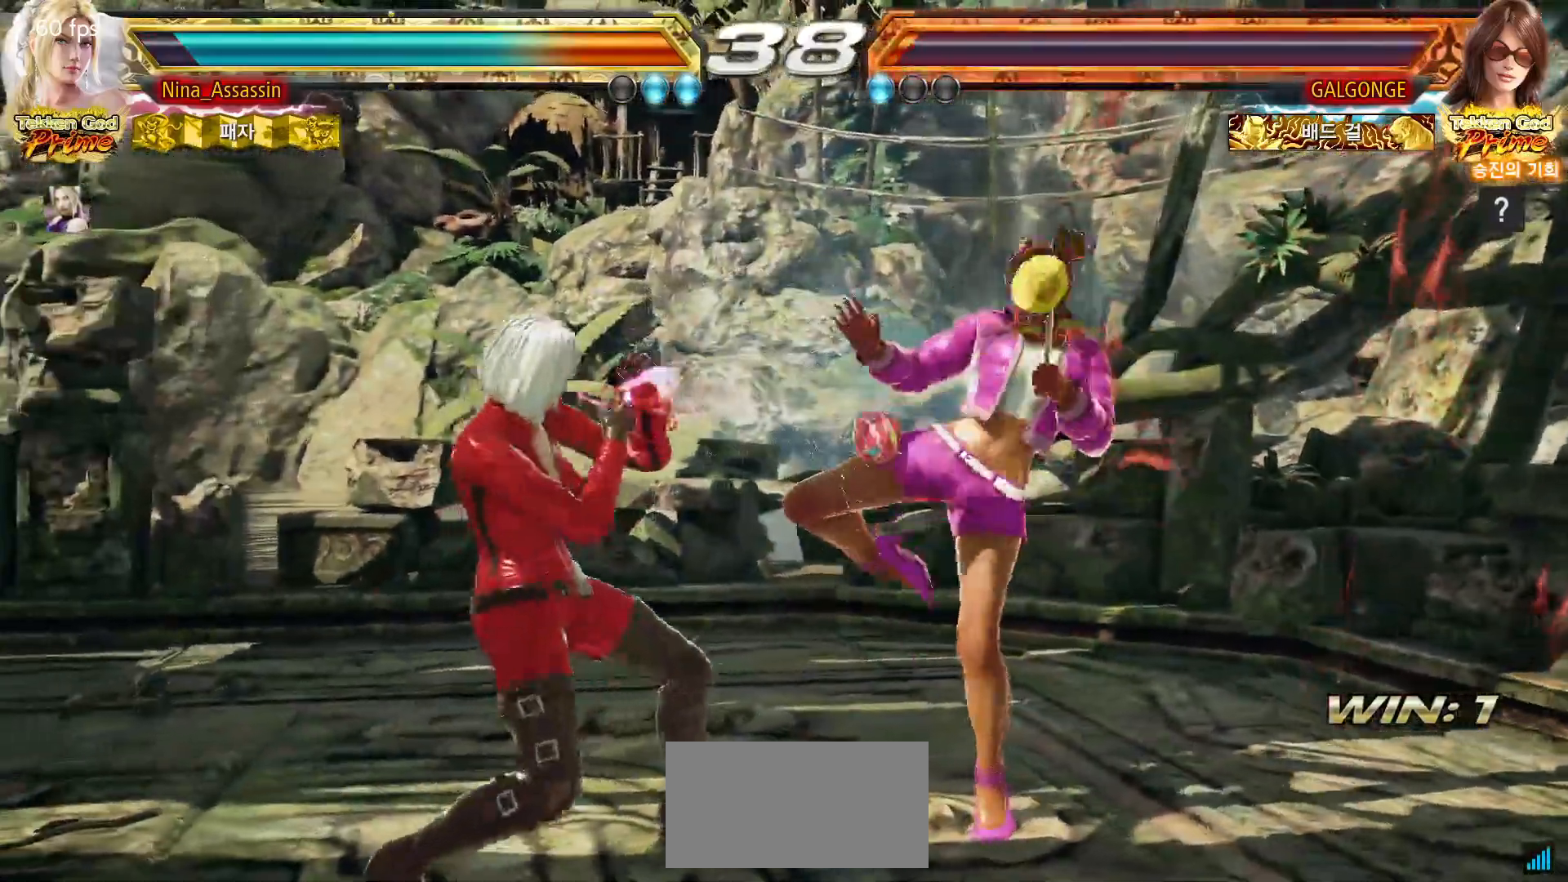
{"dt_ms": 500, "buttons": [], "left_stick": "left"}
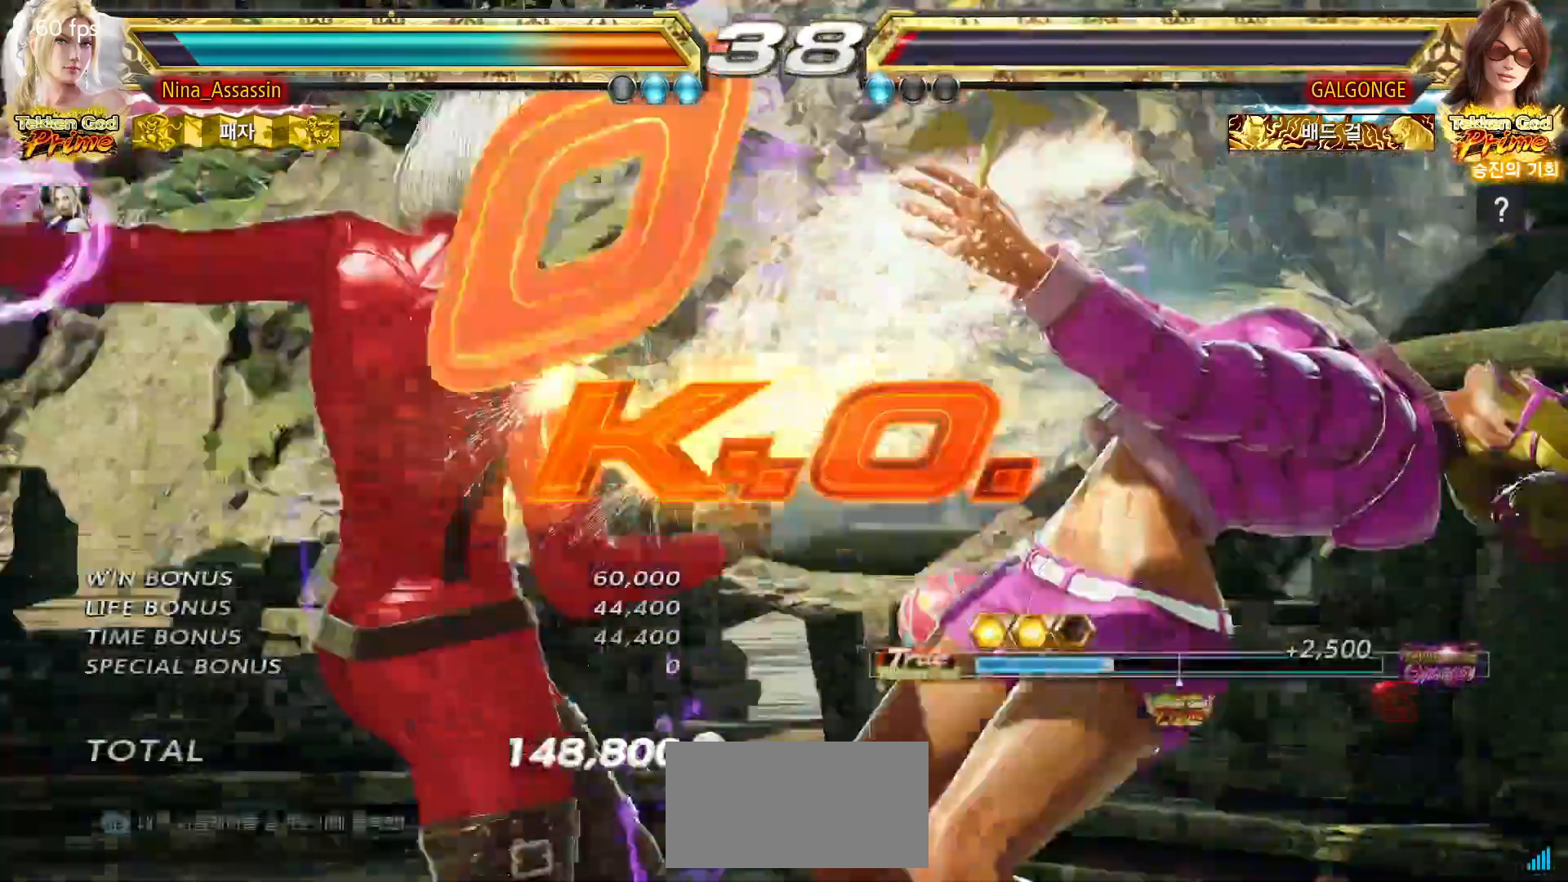
{"dt_ms": 500, "buttons": [], "left_stick": "center", "events": [[50, "left_stick", "center"]]}
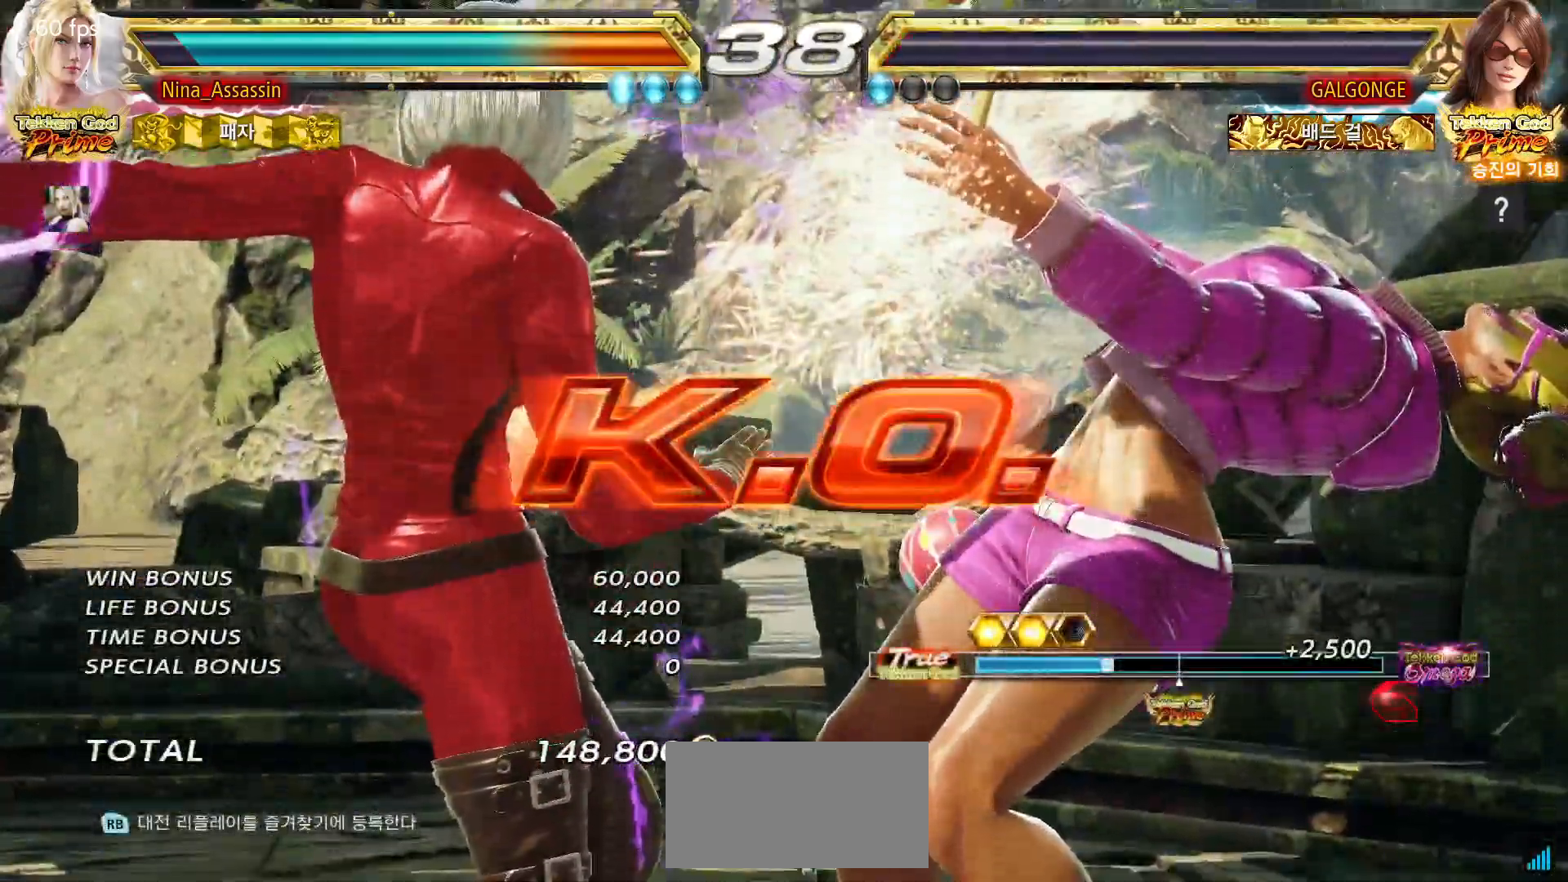
{"dt_ms": 500, "buttons": [], "left_stick": "center", "events": []}
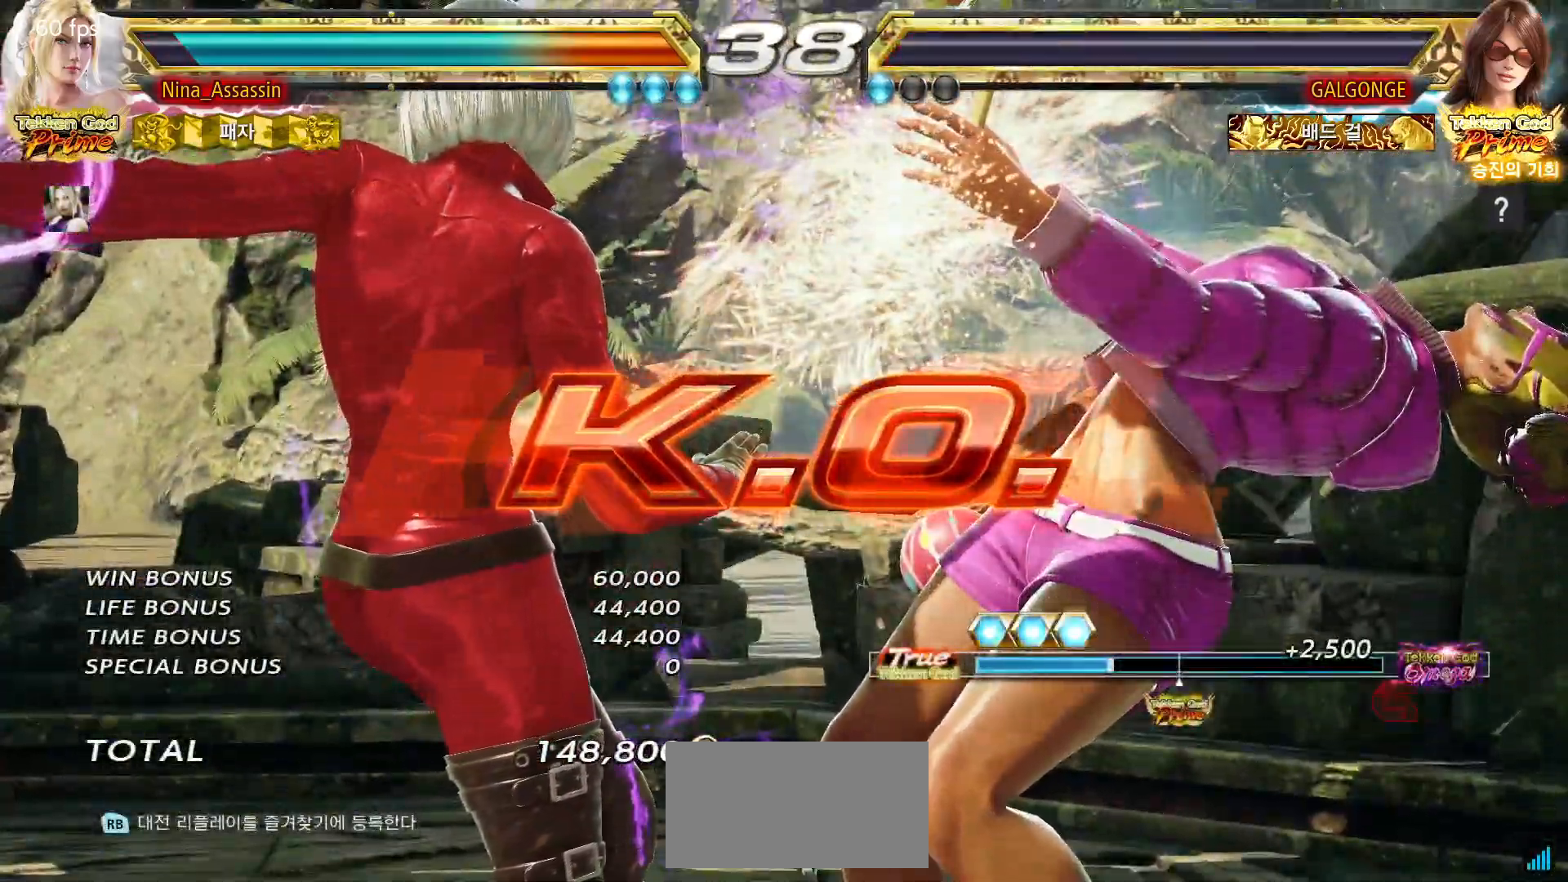
{"dt_ms": 500, "buttons": [], "left_stick": "center"}
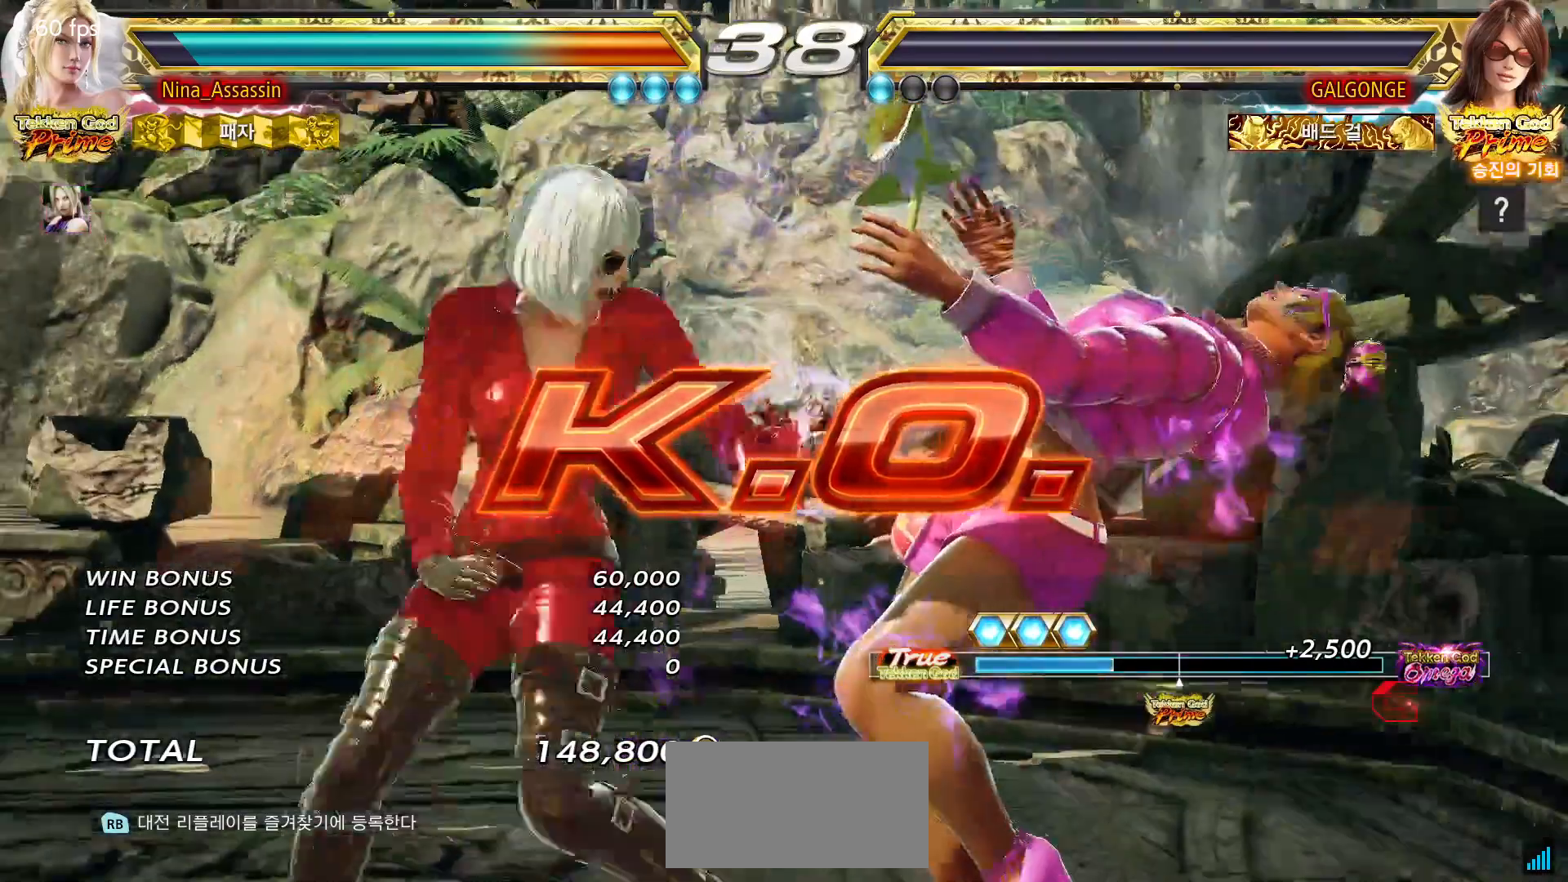
{"dt_ms": 500, "buttons": [], "left_stick": "center", "events": []}
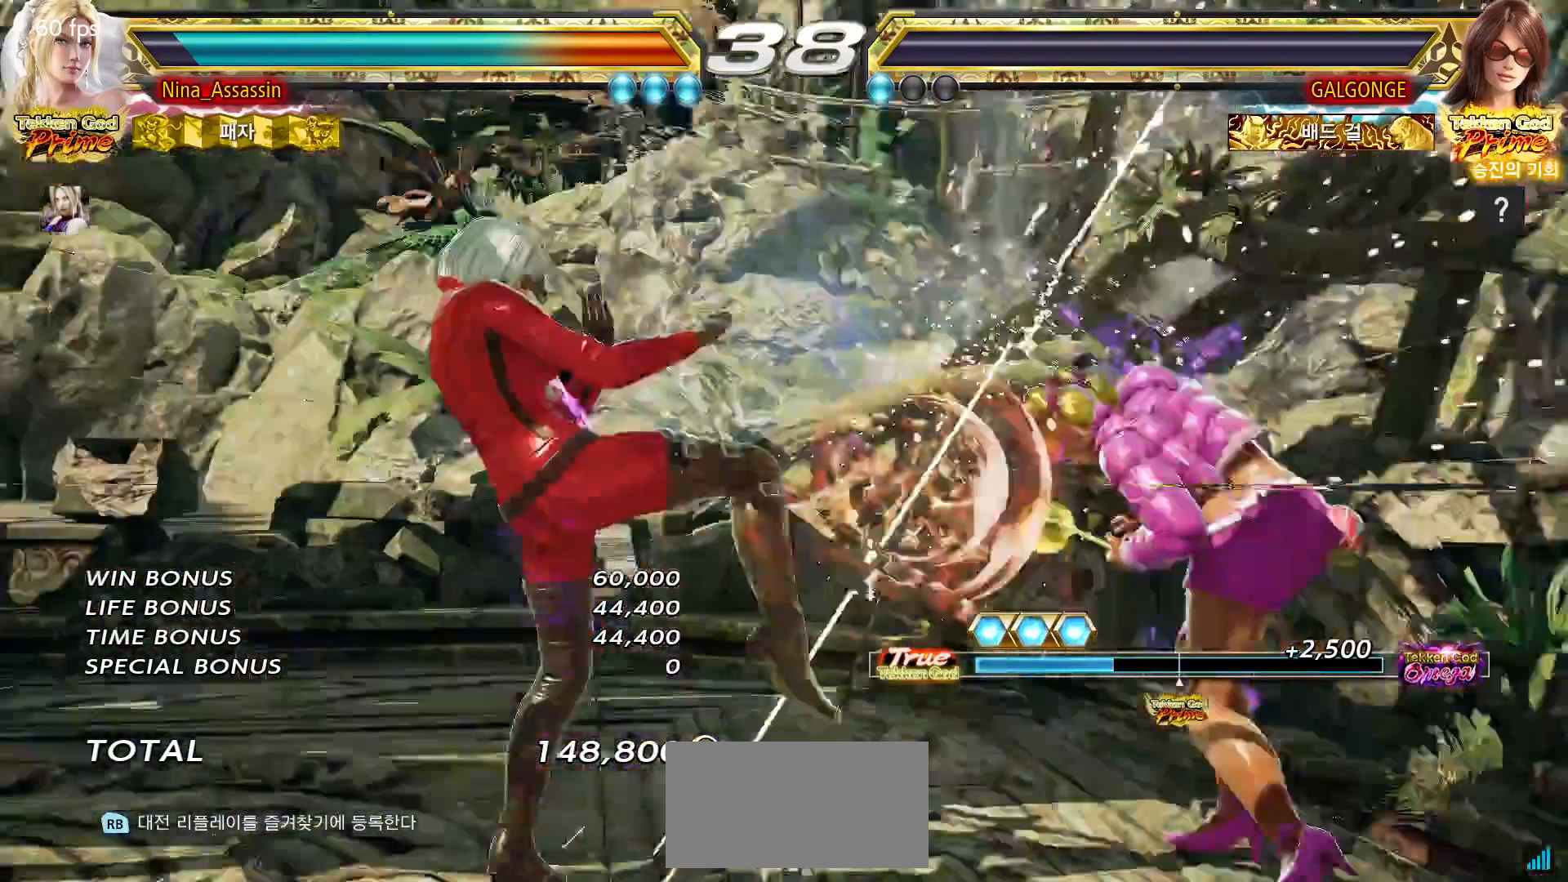
{"dt_ms": 500, "buttons": [], "left_stick": "center", "events": [[67, "START", "down"], [117, "START", "up"], [183, "START", "down"], [217, "START", "up"], [250, "START", "down"], [300, "START", "up"], [367, "START", "down"], [400, "START", "up"], [433, "START", "down"], [500, "START", "up"]]}
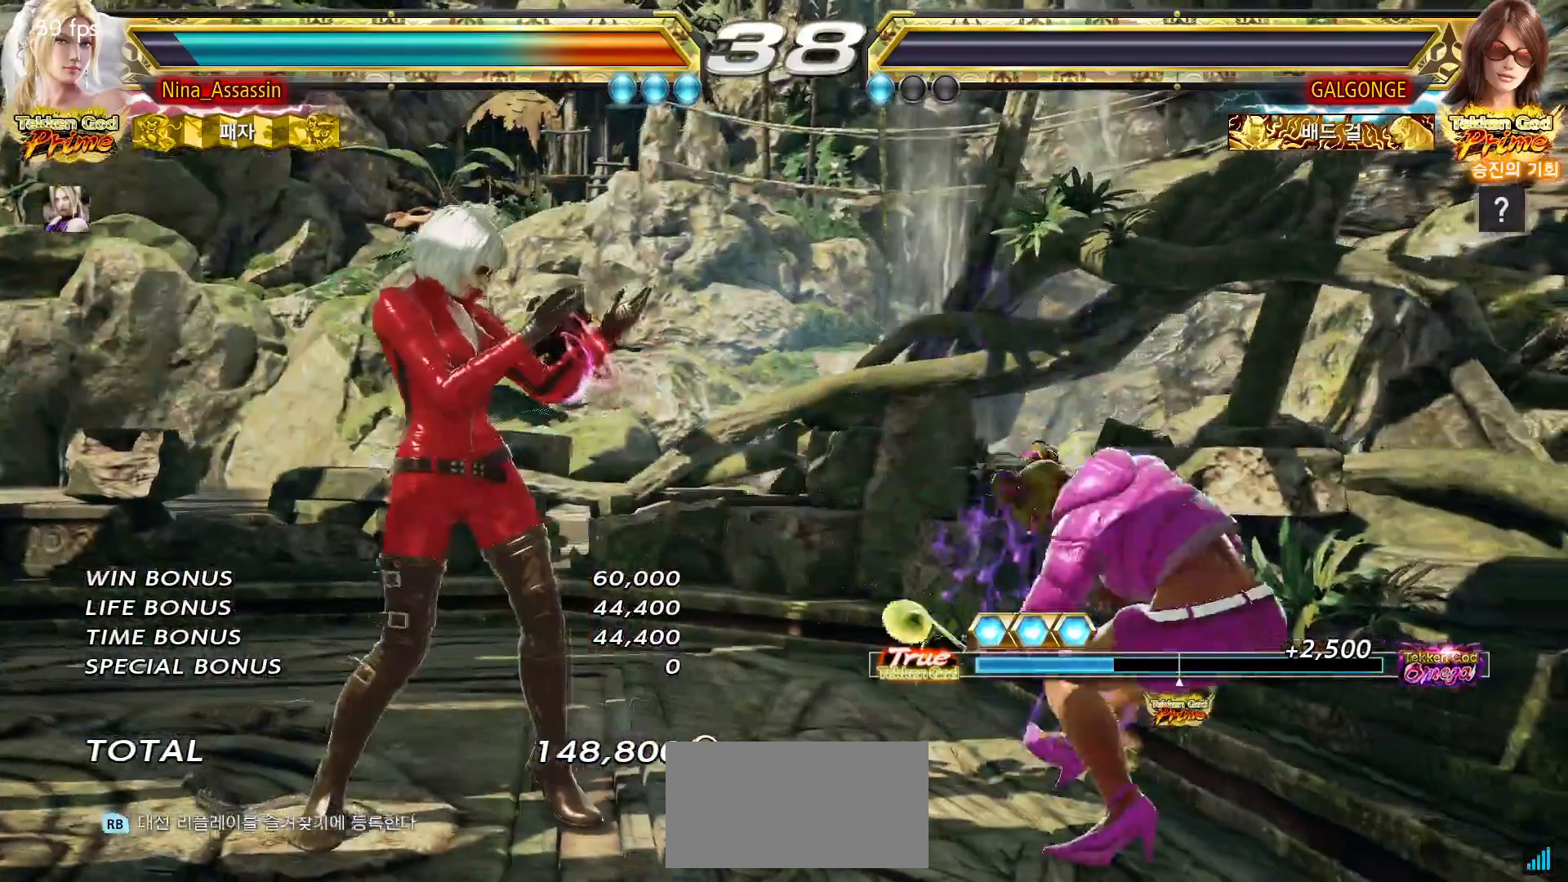
{"dt_ms": 500, "buttons": ["START"], "left_stick": "center", "events": [[33, "START", "down"], [83, "START", "up"], [117, "START", "down"], [183, "START", "up"], [217, "START", "down"], [267, "START", "up"], [317, "START", "down"], [467, "START", "up"], [500, "START", "down"]]}
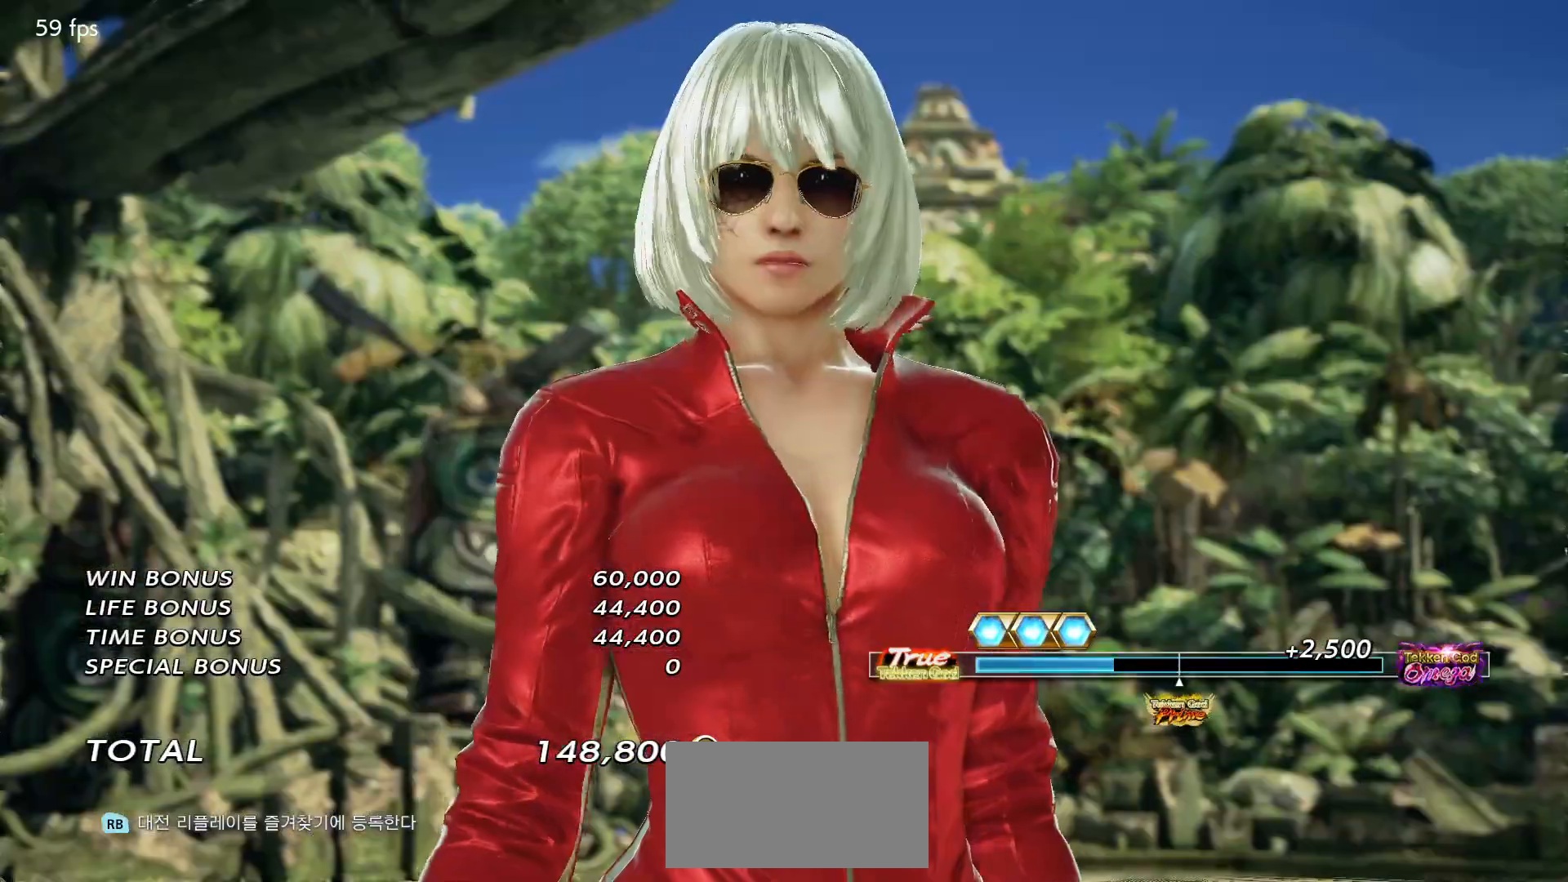
{"dt_ms": 500, "buttons": ["START"], "left_stick": "center", "events": [[67, "START", "up"], [117, "START", "down"], [167, "START", "up"], [200, "START", "down"], [250, "START", "up"], [300, "START", "down"], [350, "START", "up"], [383, "START", "down"], [450, "START", "up"], [483, "START", "down"]]}
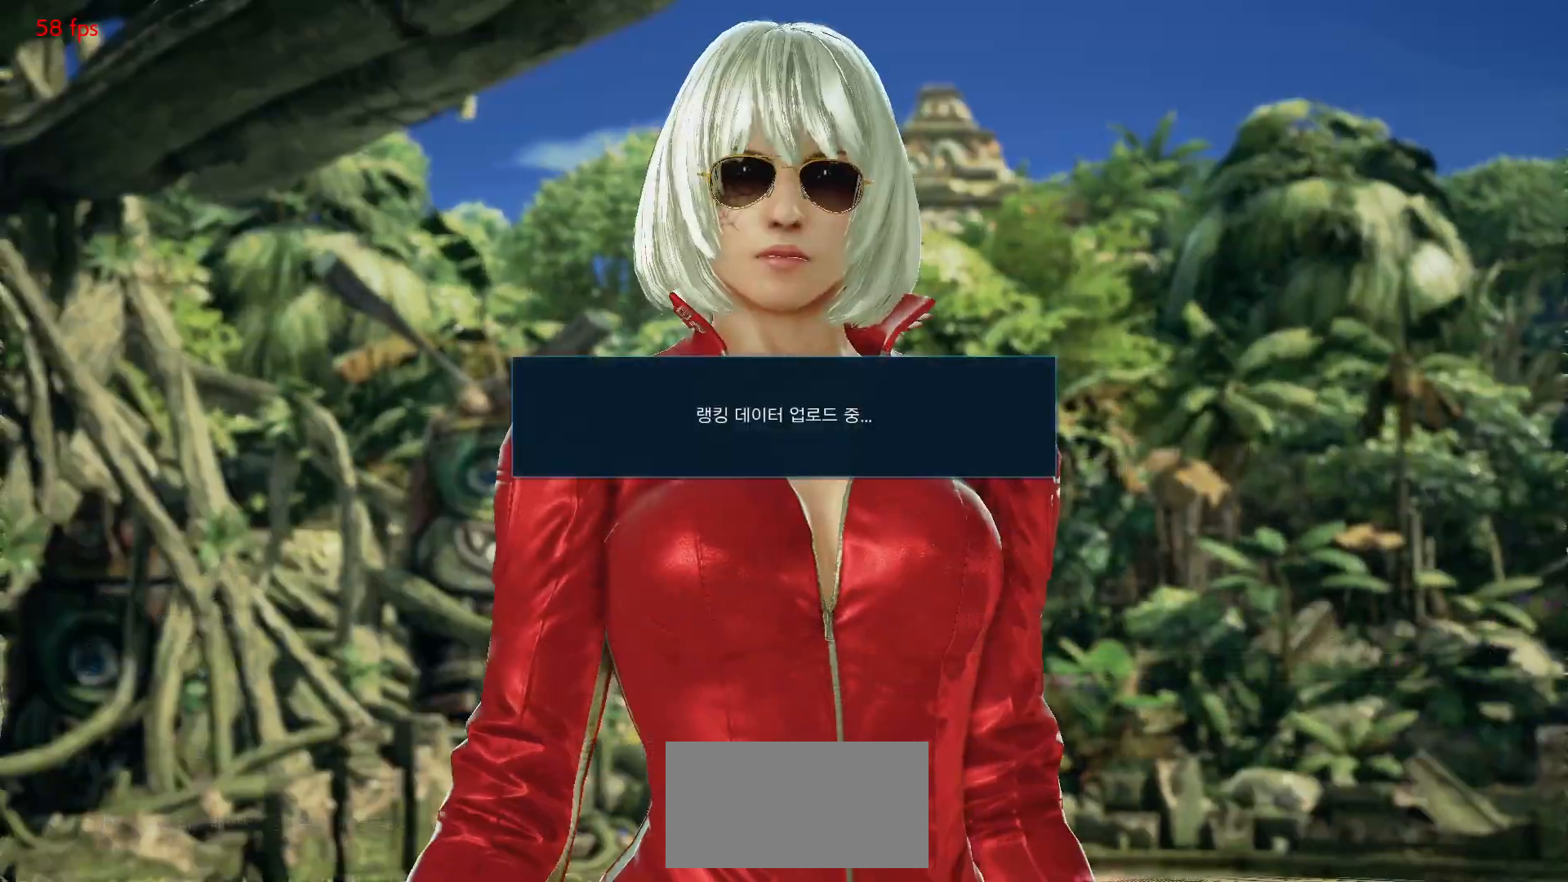
{"dt_ms": 500, "buttons": [], "left_stick": "center", "events": [[50, "START", "up"], [83, "START", "down"], [133, "START", "up"], [183, "START", "down"], [233, "START", "up"], [267, "START", "down"], [300, "START", "up"], [367, "START", "down"], [400, "START", "up"], [433, "START", "down"], [483, "START", "up"]]}
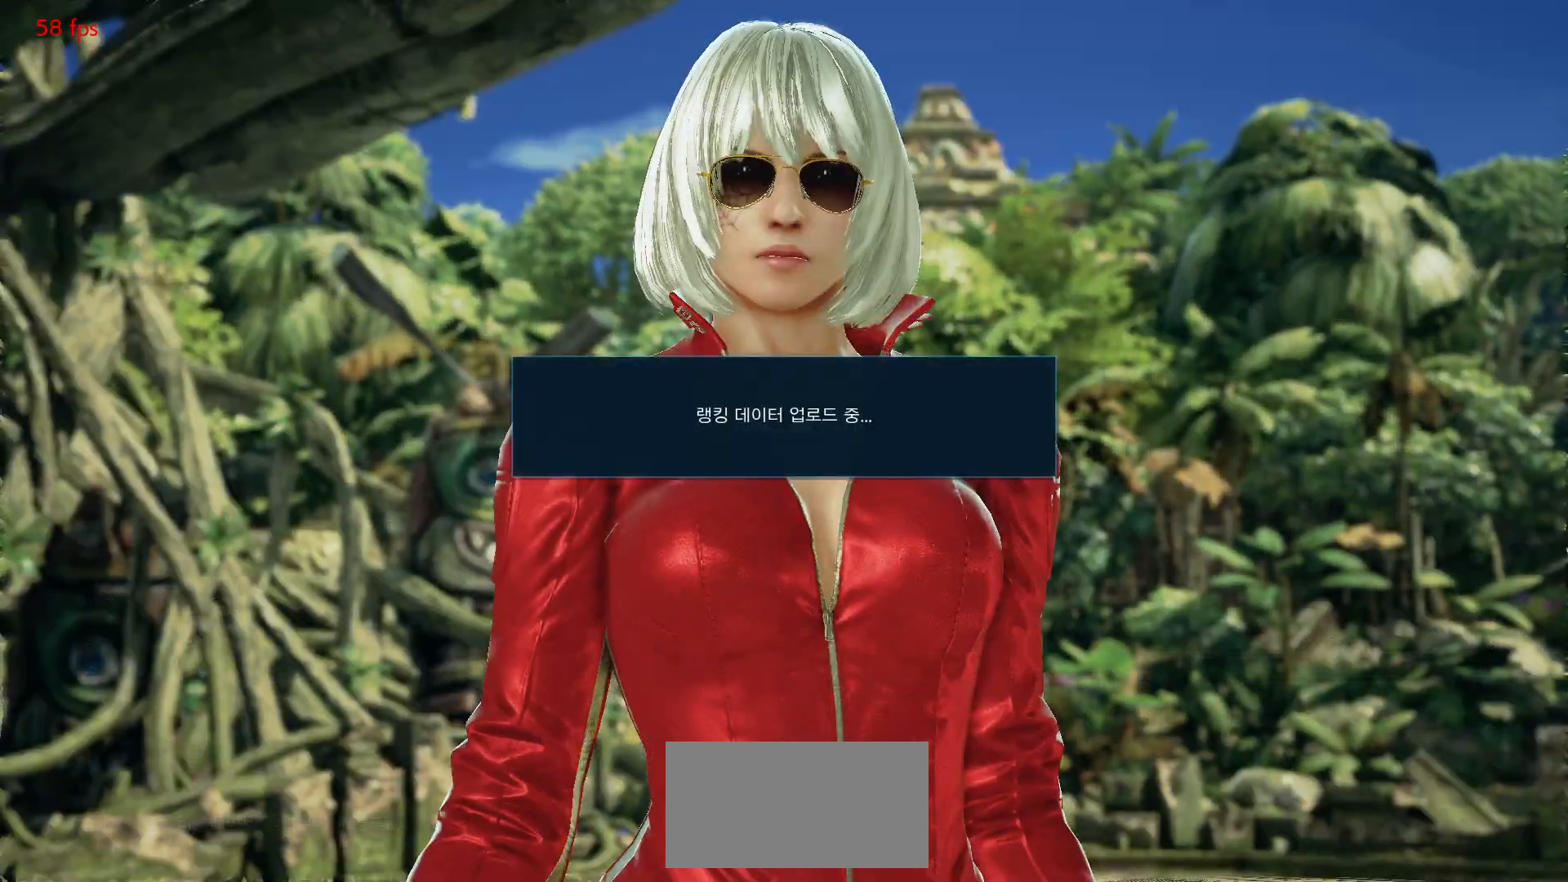
{"dt_ms": 500, "buttons": [], "left_stick": "center", "events": []}
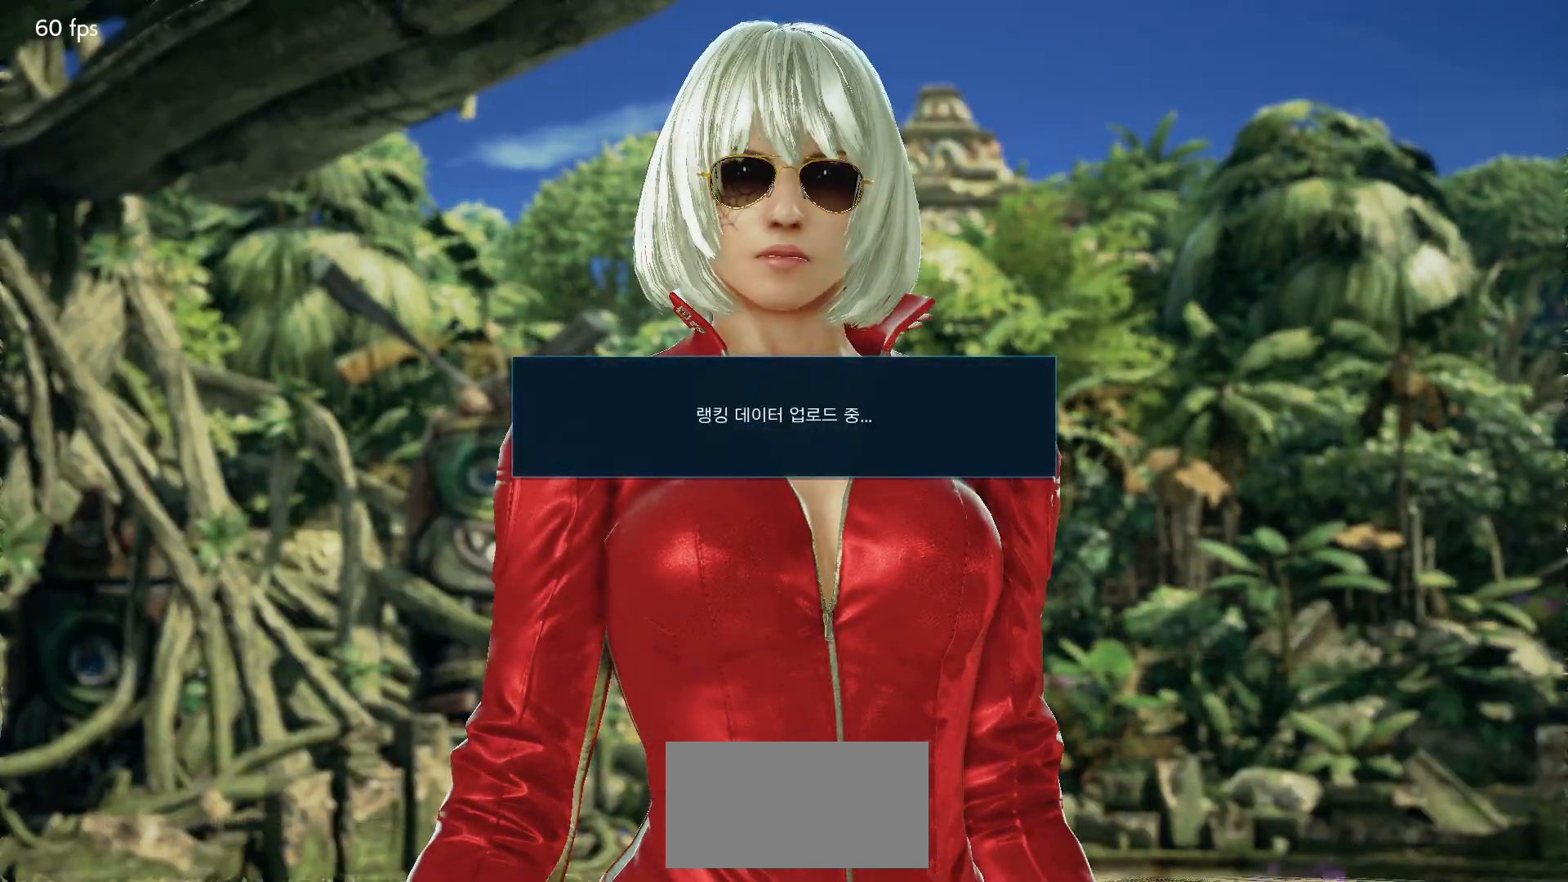
{"dt_ms": 500, "buttons": [], "left_stick": "center", "events": []}
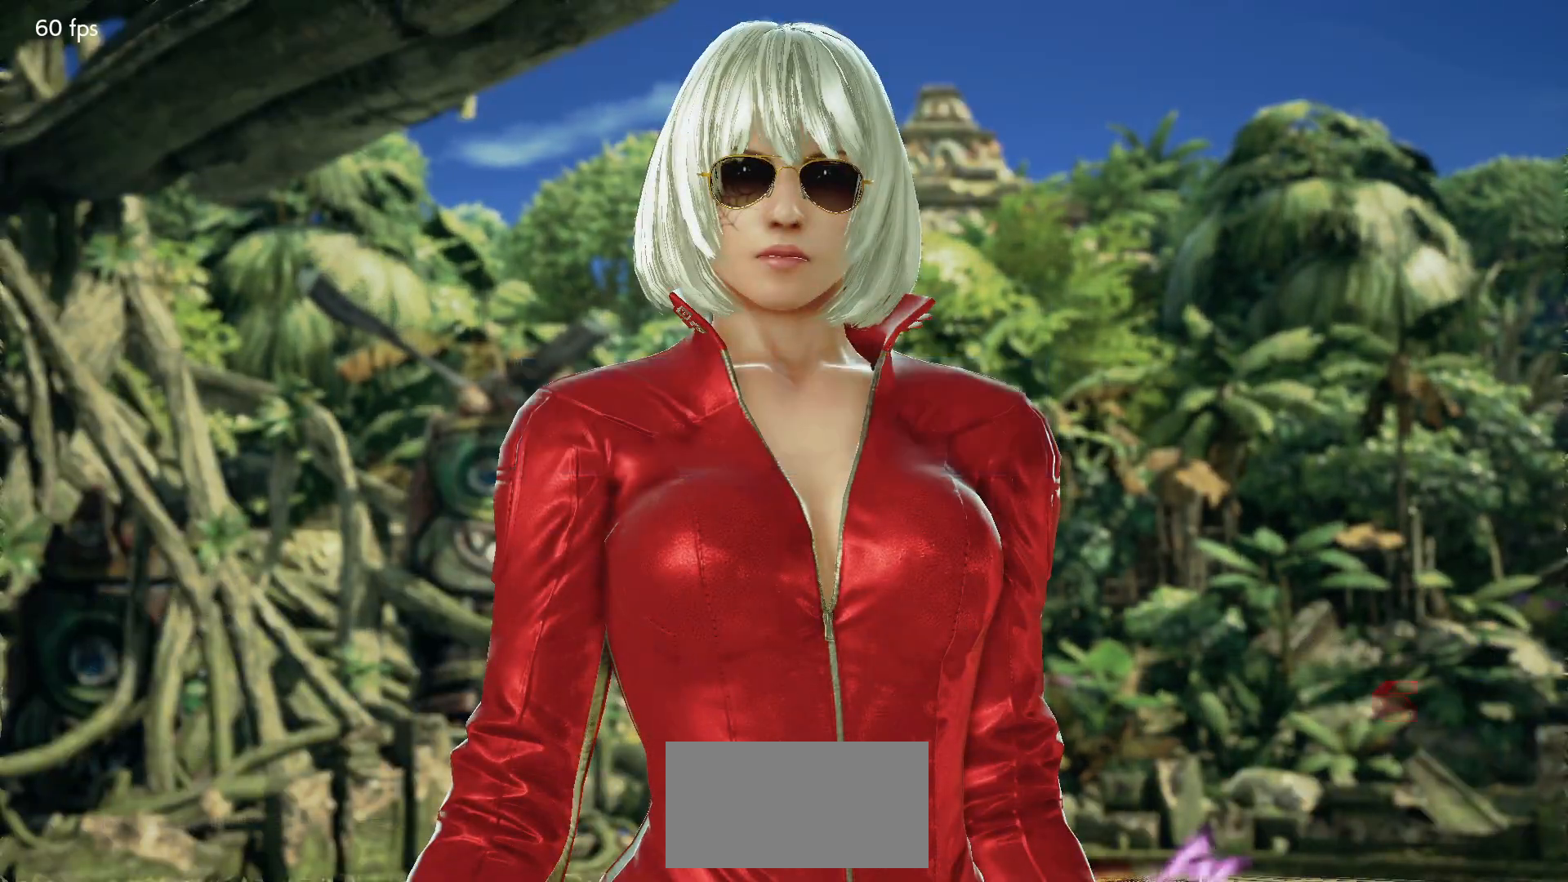
{"dt_ms": 500, "buttons": ["CROSS"], "left_stick": "center", "events": [[50, "CROSS", "down"], [117, "CROSS", "up"], [183, "CROSS", "down"], [250, "CROSS", "up"], [350, "CROSS", "down"], [400, "CROSS", "up"], [500, "CROSS", "down"]]}
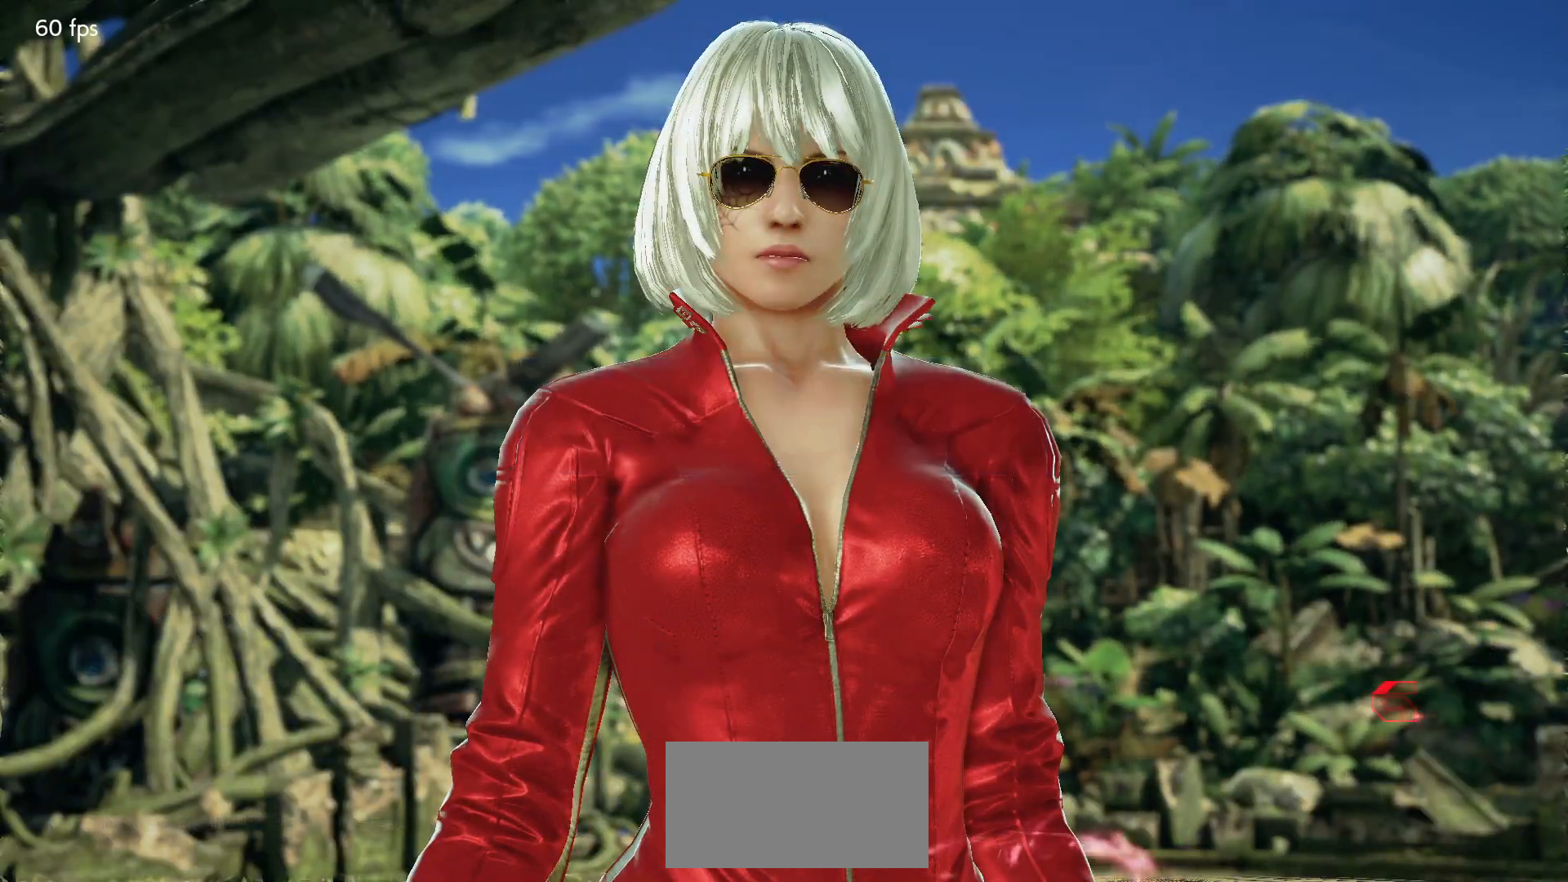
{"dt_ms": 500, "buttons": ["CROSS"], "left_stick": "center", "events": [[67, "CROSS", "up"], [167, "CROSS", "down"], [217, "CROSS", "up"], [300, "CROSS", "down"], [367, "CROSS", "up"], [450, "CROSS", "down"]]}
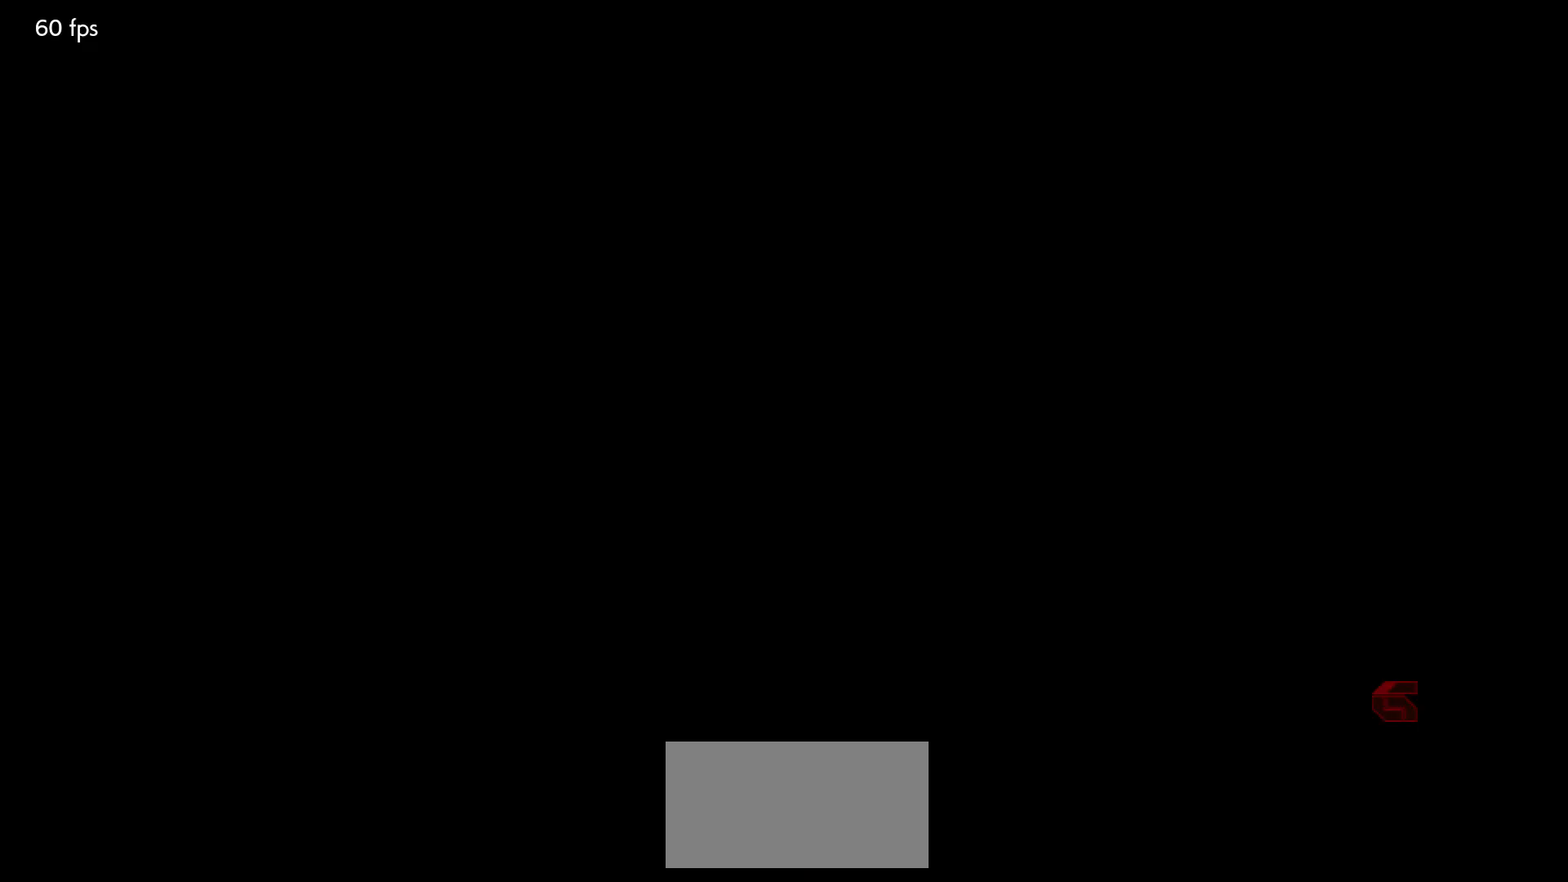
{"dt_ms": 500, "buttons": [], "left_stick": "center", "events": [[17, "CROSS", "up"], [117, "CROSS", "down"], [183, "CROSS", "up"], [267, "CROSS", "down"], [333, "CROSS", "up"], [417, "CROSS", "down"], [467, "CROSS", "up"]]}